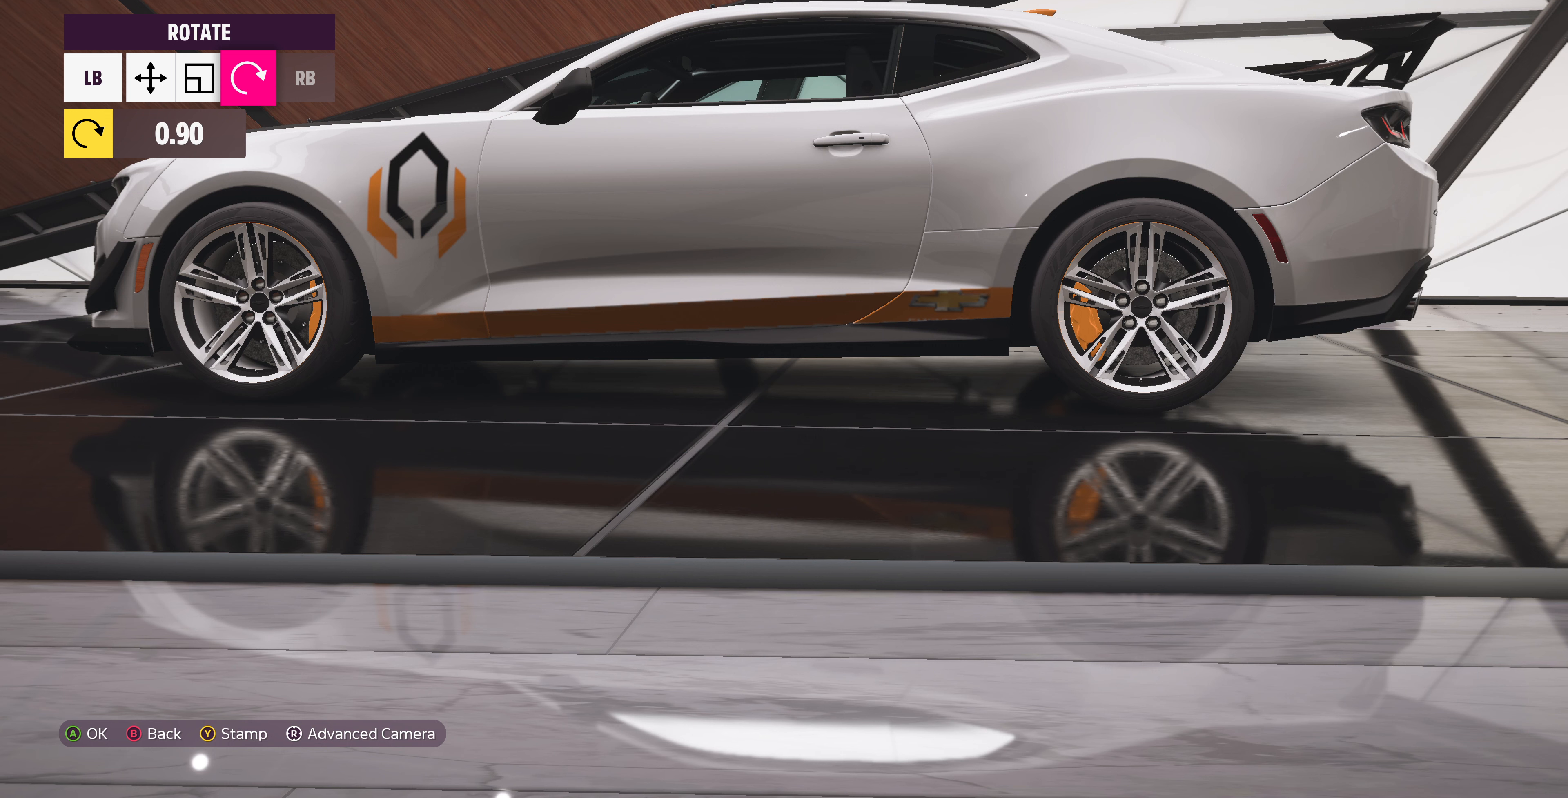
Gameplay with a controller (PlayStation layout); each line is a JSON object with the inputs held at the frame after it. "events" lists button and stick changes between this image and that frame as [ms after this image, input, new state], when the widget could be followed in between.
{"buttons": [], "left_stick": "center", "right_stick": "center", "events": []}
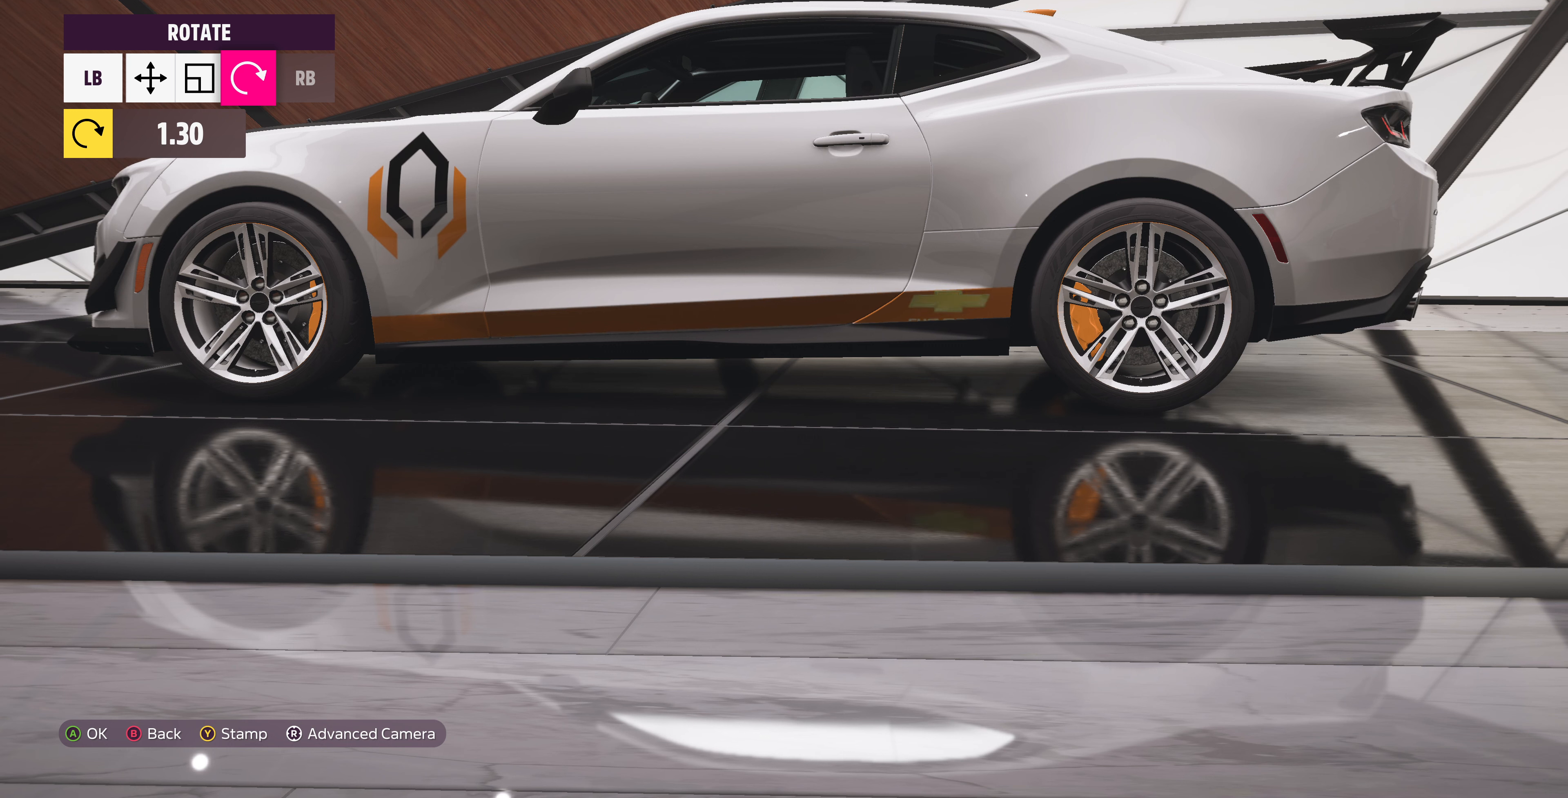
{"buttons": [], "left_stick": "center", "right_stick": "center", "events": []}
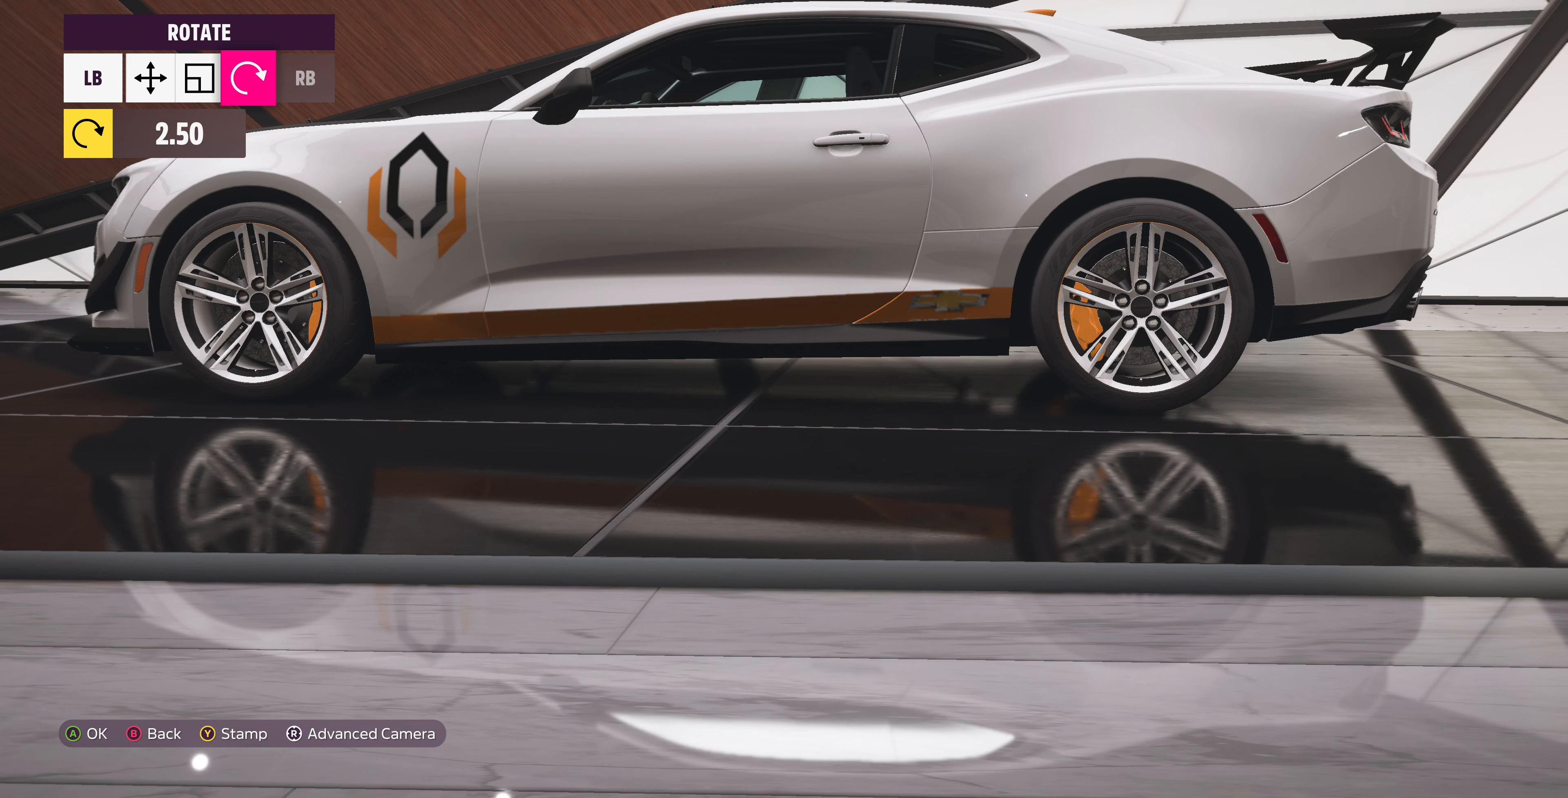
{"buttons": [], "left_stick": "center", "right_stick": "center", "events": []}
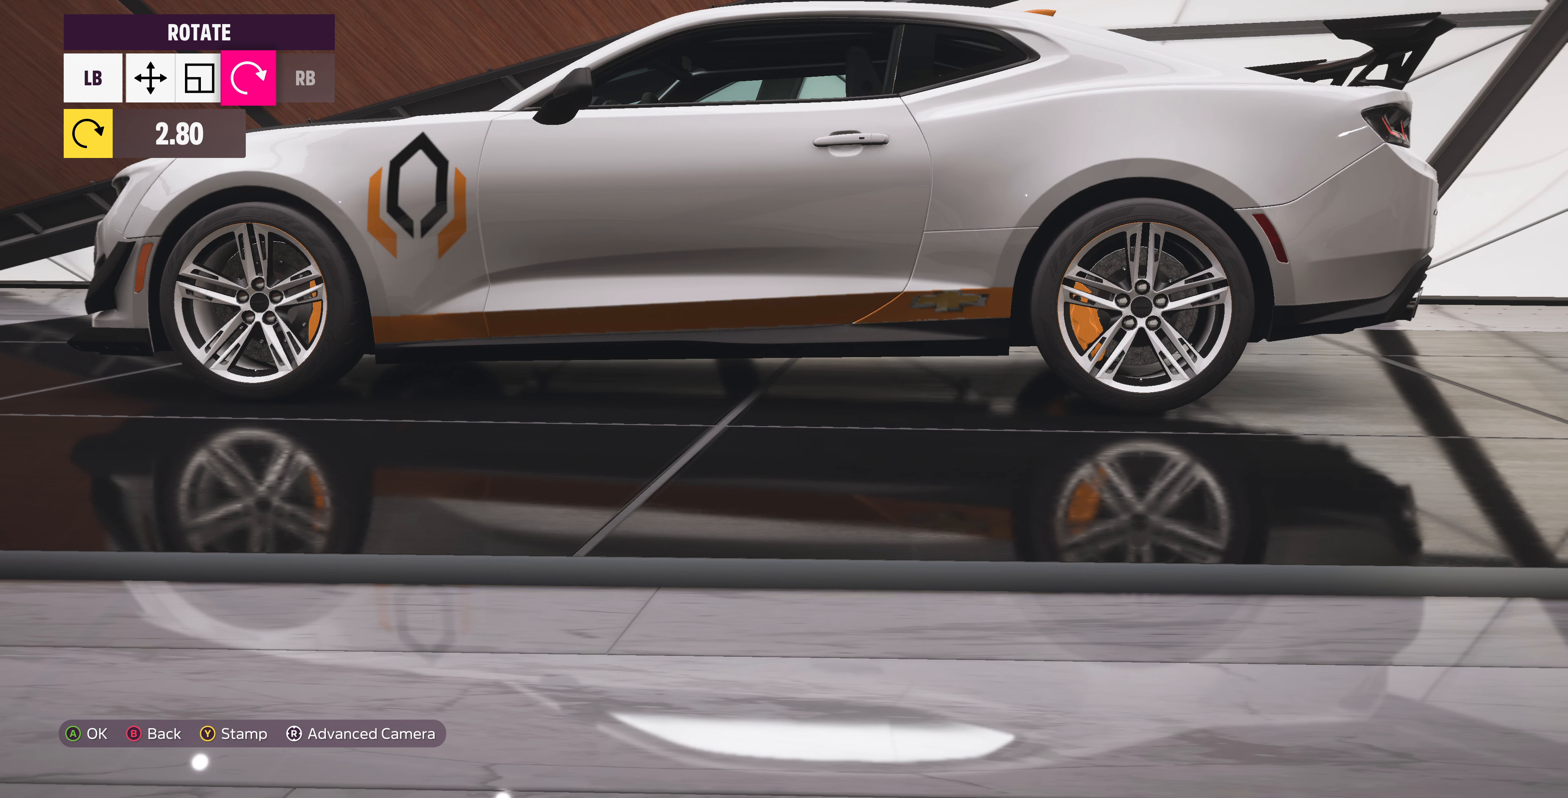
{"buttons": [], "left_stick": "center", "right_stick": "center", "events": []}
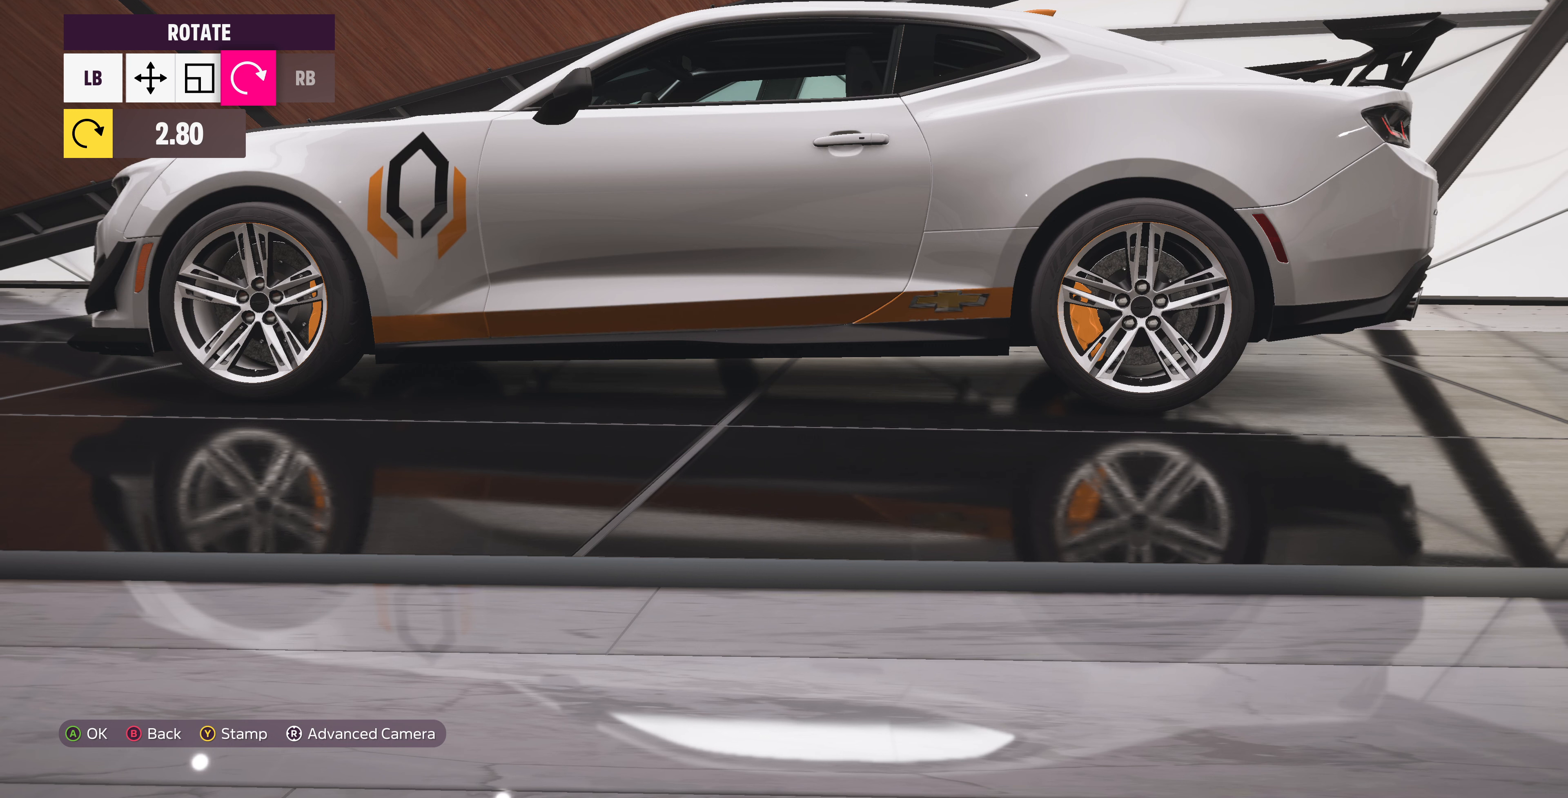
{"buttons": [], "left_stick": "center", "right_stick": "center", "events": []}
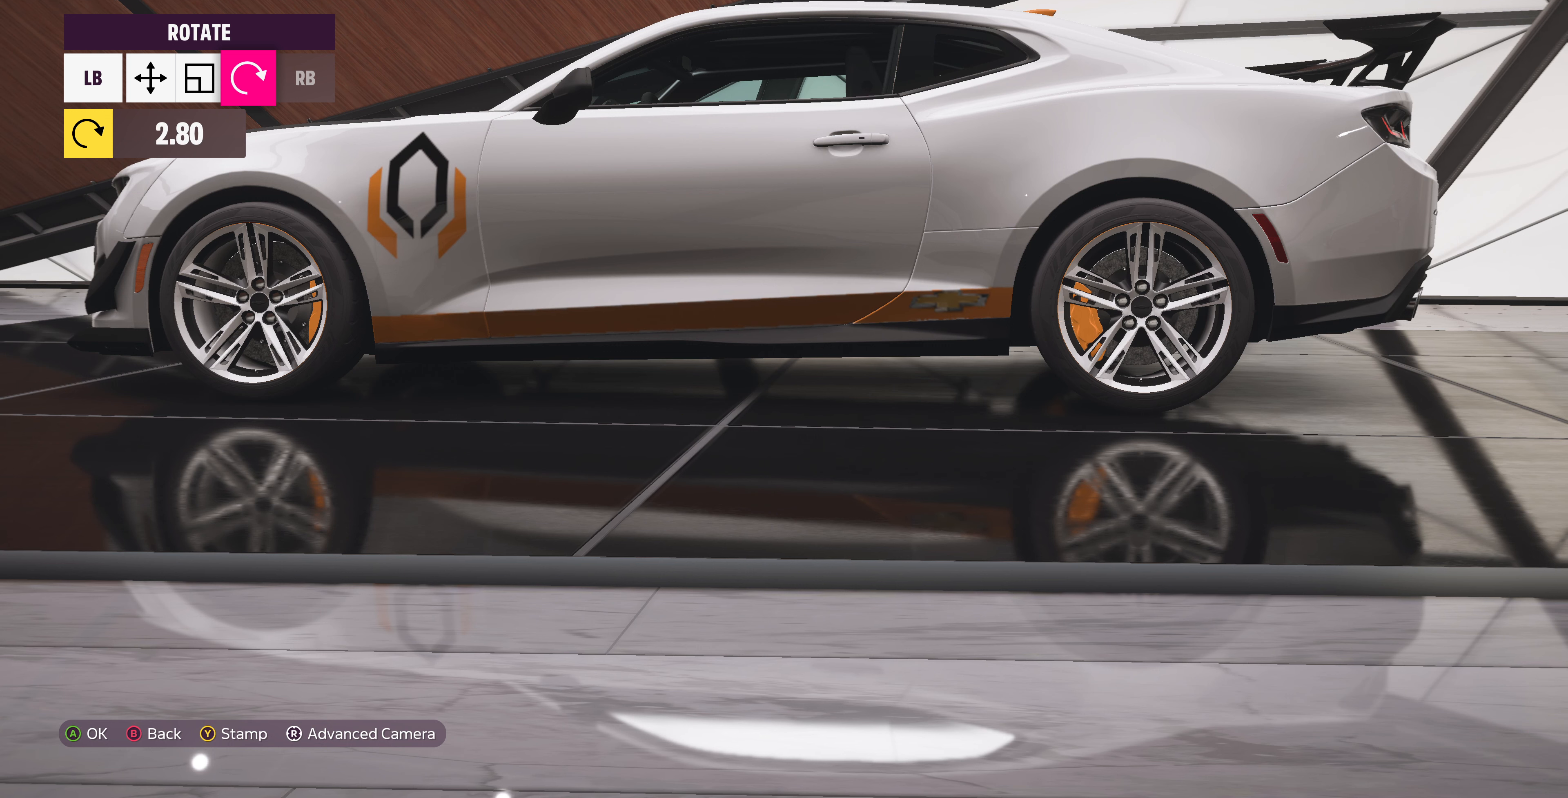
{"buttons": [], "left_stick": "center", "right_stick": "center", "events": []}
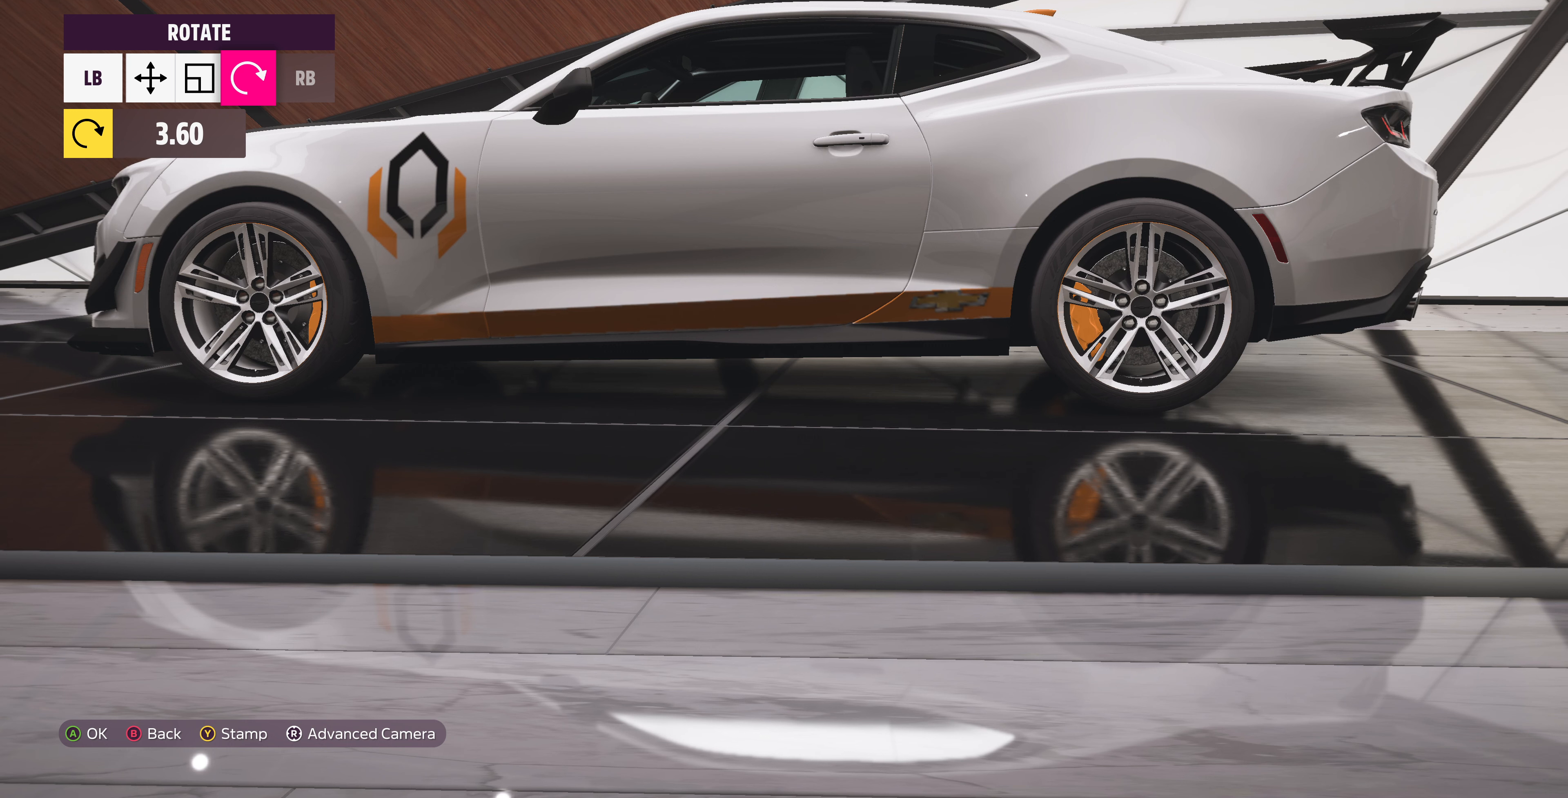
{"buttons": ["L1"], "left_stick": "center", "right_stick": "center", "events": [[200, "DPAD_RIGHT", "down"], [267, "DPAD_RIGHT", "up"], [500, "L1", "down"]]}
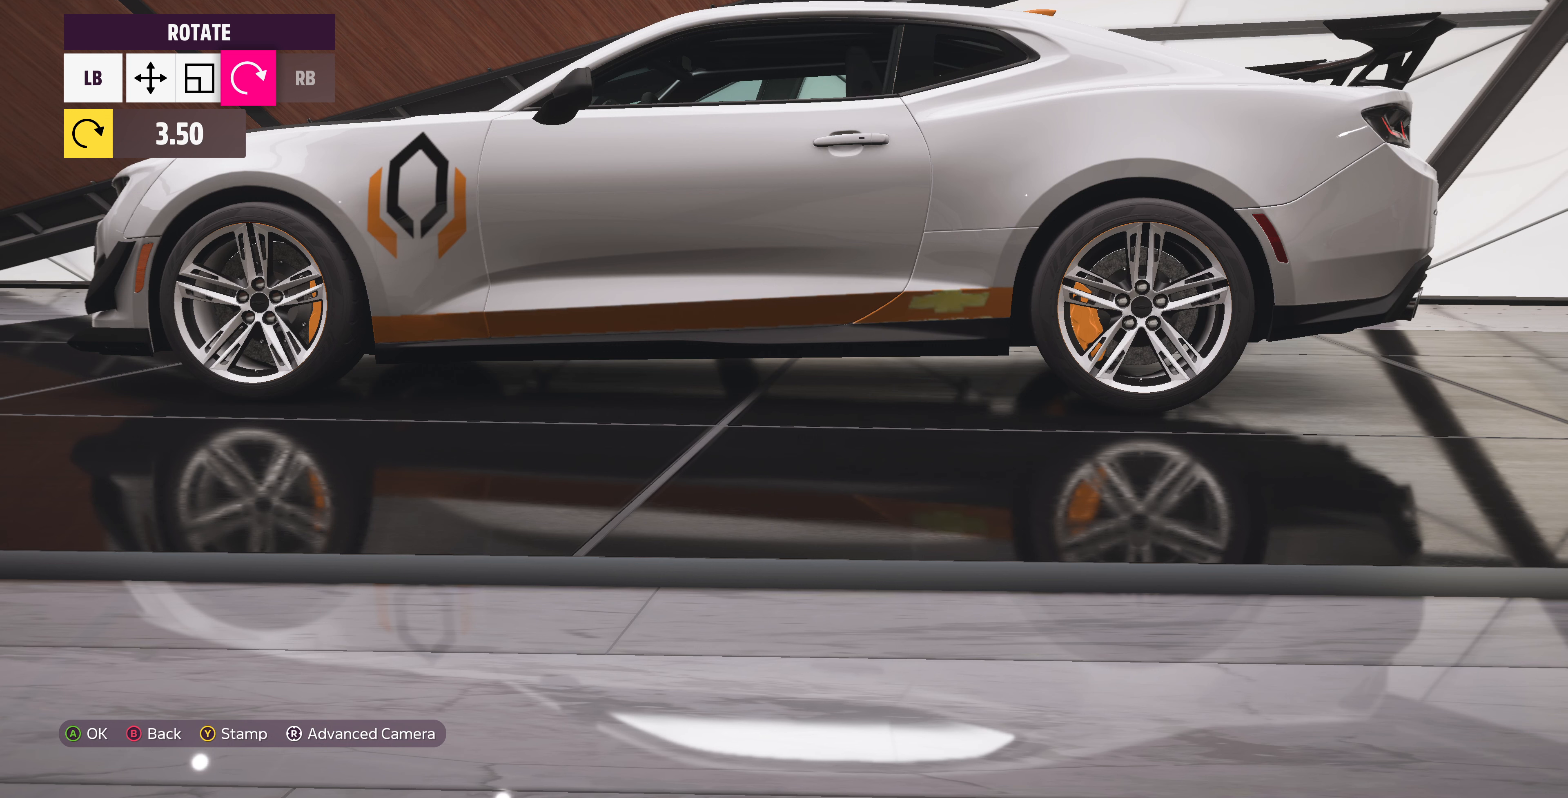
{"buttons": [], "left_stick": "center", "right_stick": "center", "events": [[67, "L1", "up"], [200, "L1", "down"], [267, "L1", "up"], [334, "L1", "down"], [400, "L1", "up"]]}
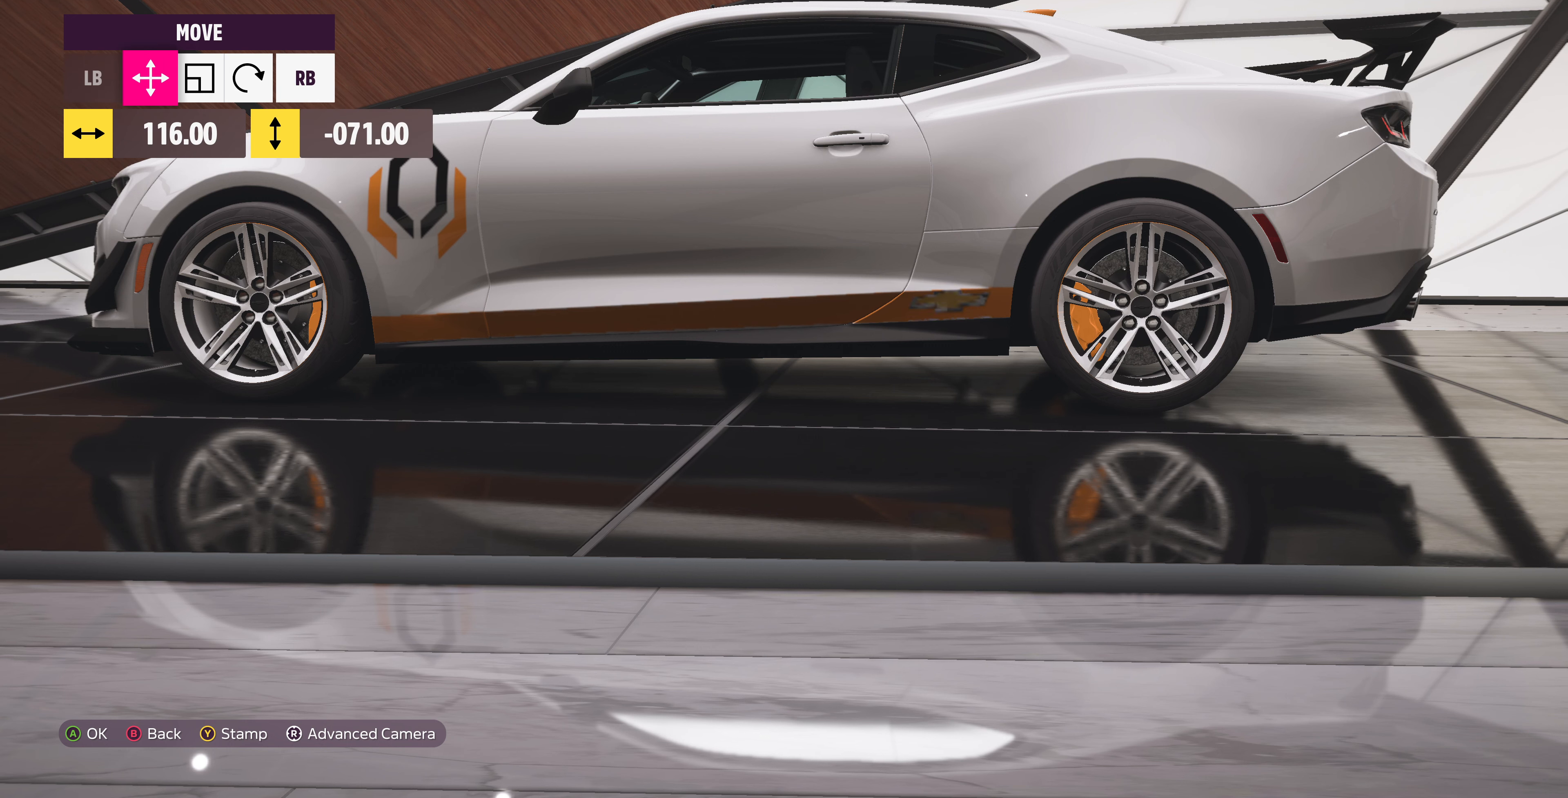
{"buttons": ["R1"], "left_stick": "center", "right_stick": "center", "events": [[500, "R1", "down"]]}
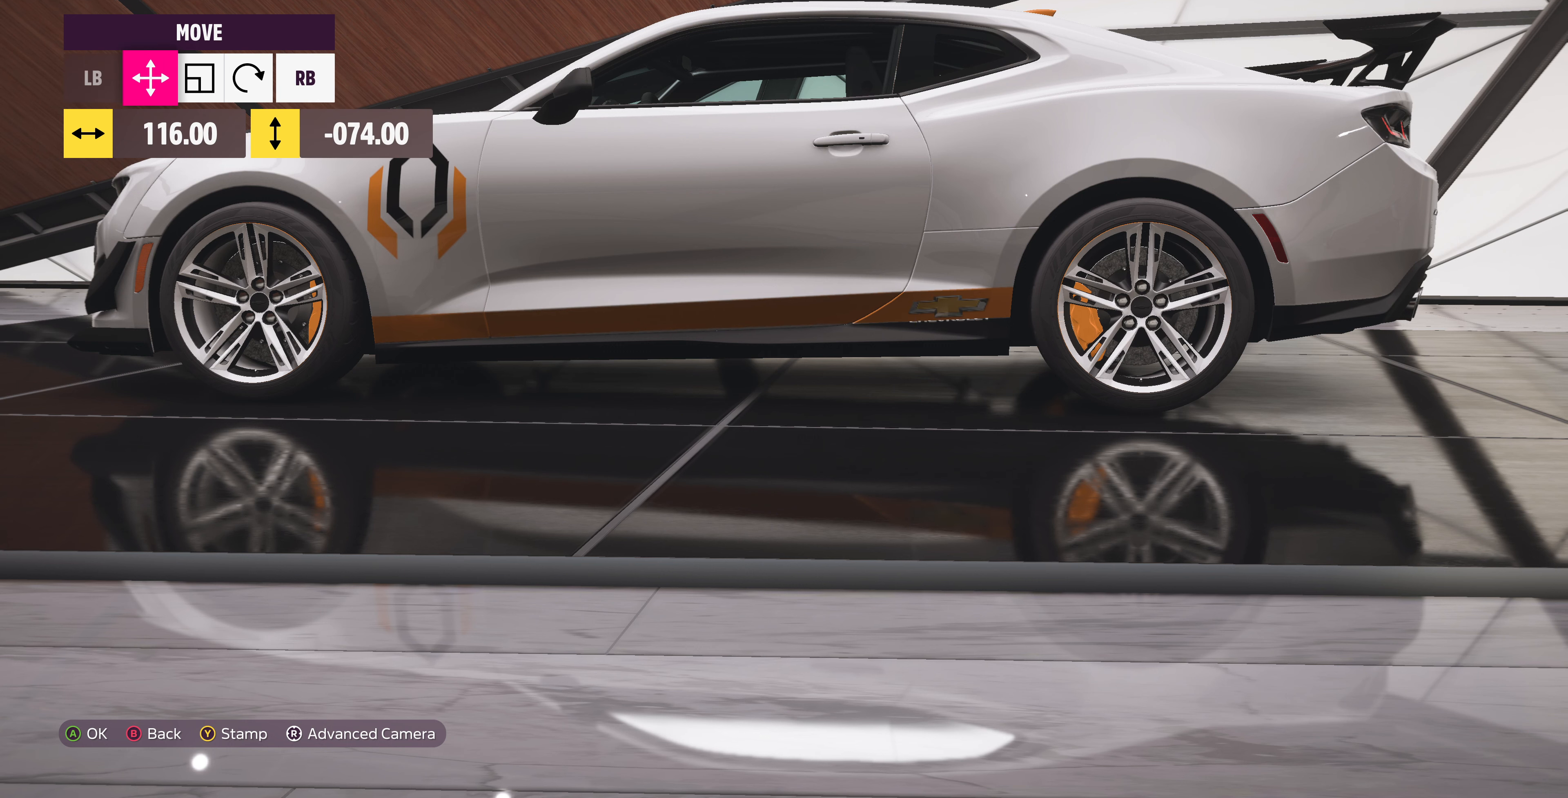
{"buttons": [], "left_stick": "center", "right_stick": "up", "events": [[100, "R1", "up"], [234, "DPAD_DOWN", "down"], [334, "DPAD_DOWN", "up"], [467, "right_stick", "up"]]}
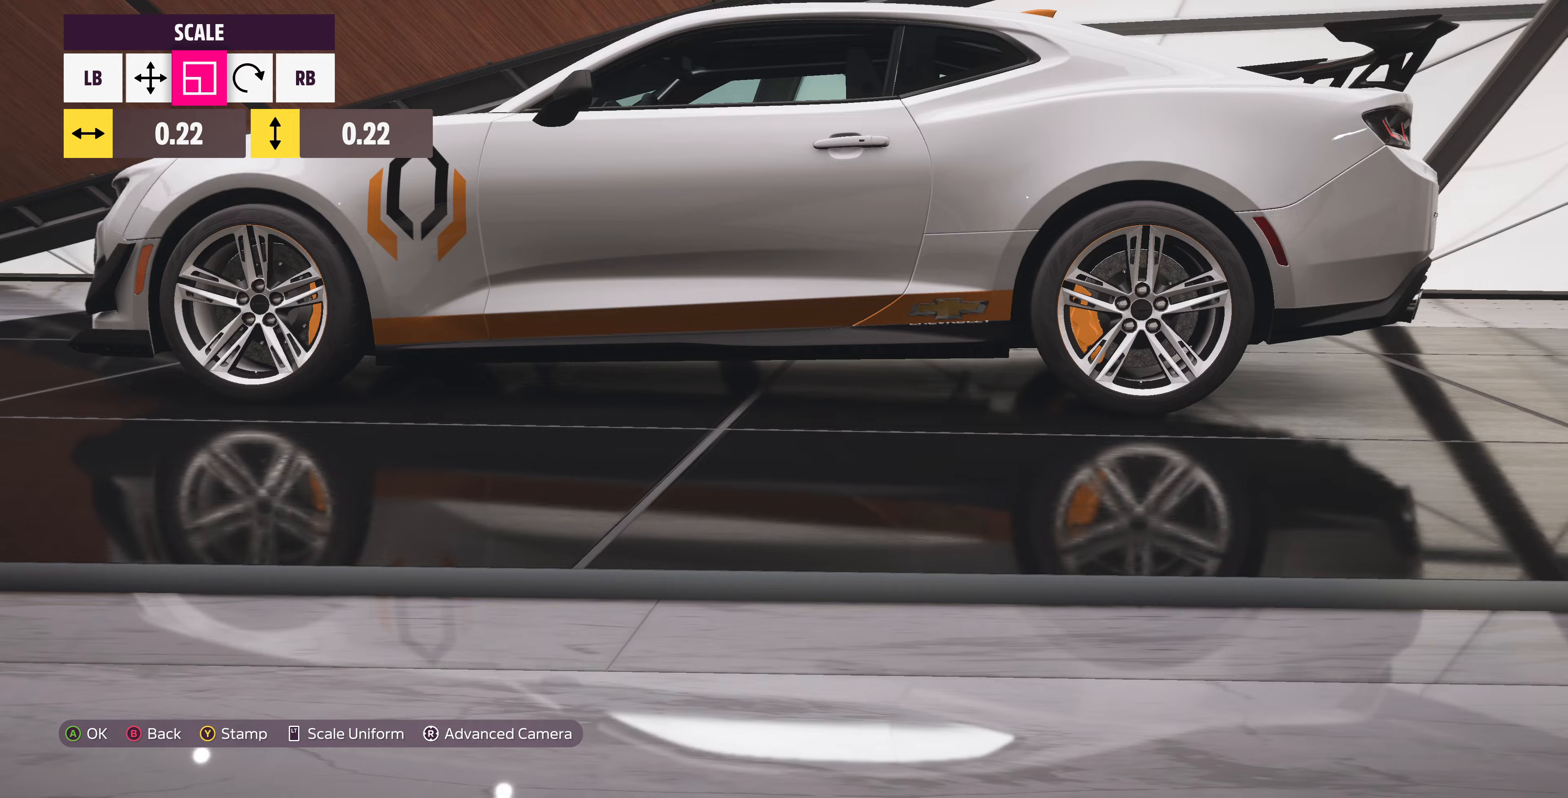
{"buttons": [], "left_stick": "center", "right_stick": "center", "events": [[100, "DPAD_DOWN", "down"], [167, "DPAD_DOWN", "up"], [300, "right_stick", "center"], [367, "DPAD_DOWN", "down"], [433, "DPAD_DOWN", "up"]]}
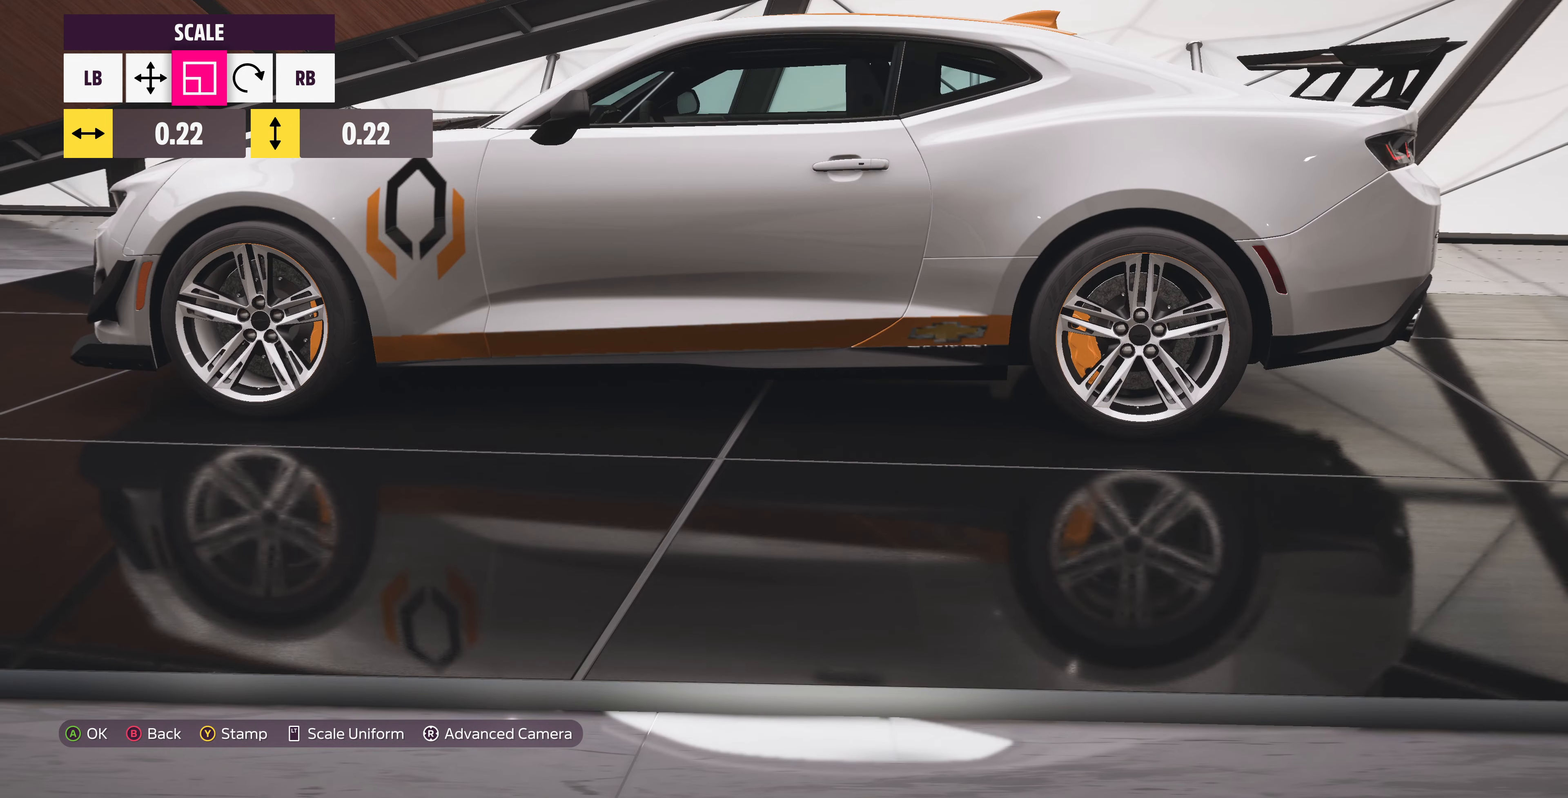
{"buttons": [], "left_stick": "center", "right_stick": "center", "events": [[67, "DPAD_DOWN", "down"], [167, "DPAD_DOWN", "up"], [233, "right_stick", "up"], [367, "L1", "down"], [433, "right_stick", "center"], [500, "L1", "up"]]}
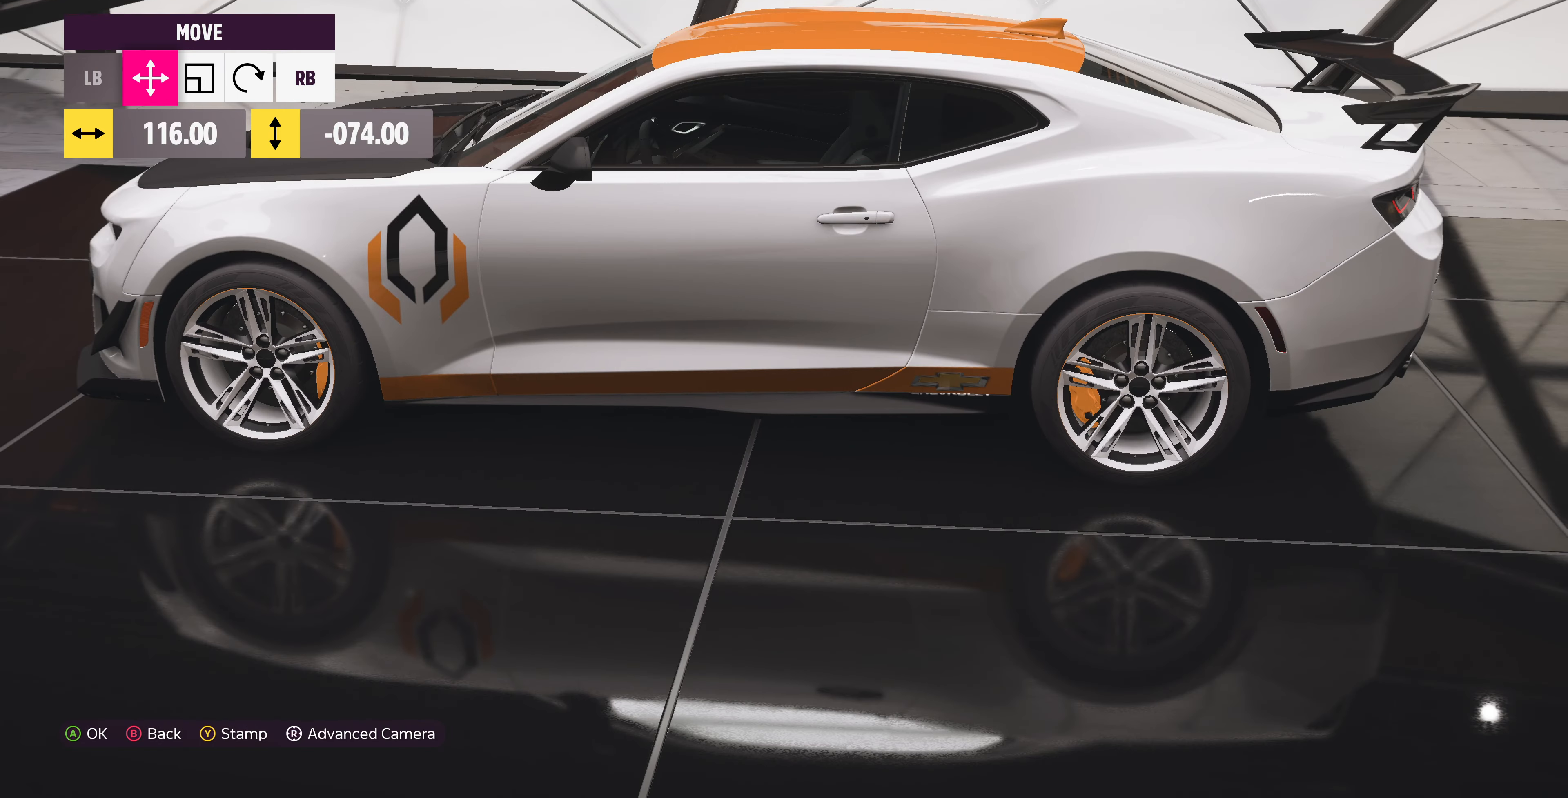
{"buttons": [], "left_stick": "center", "right_stick": "center", "events": [[100, "L1", "down"], [167, "L1", "up"]]}
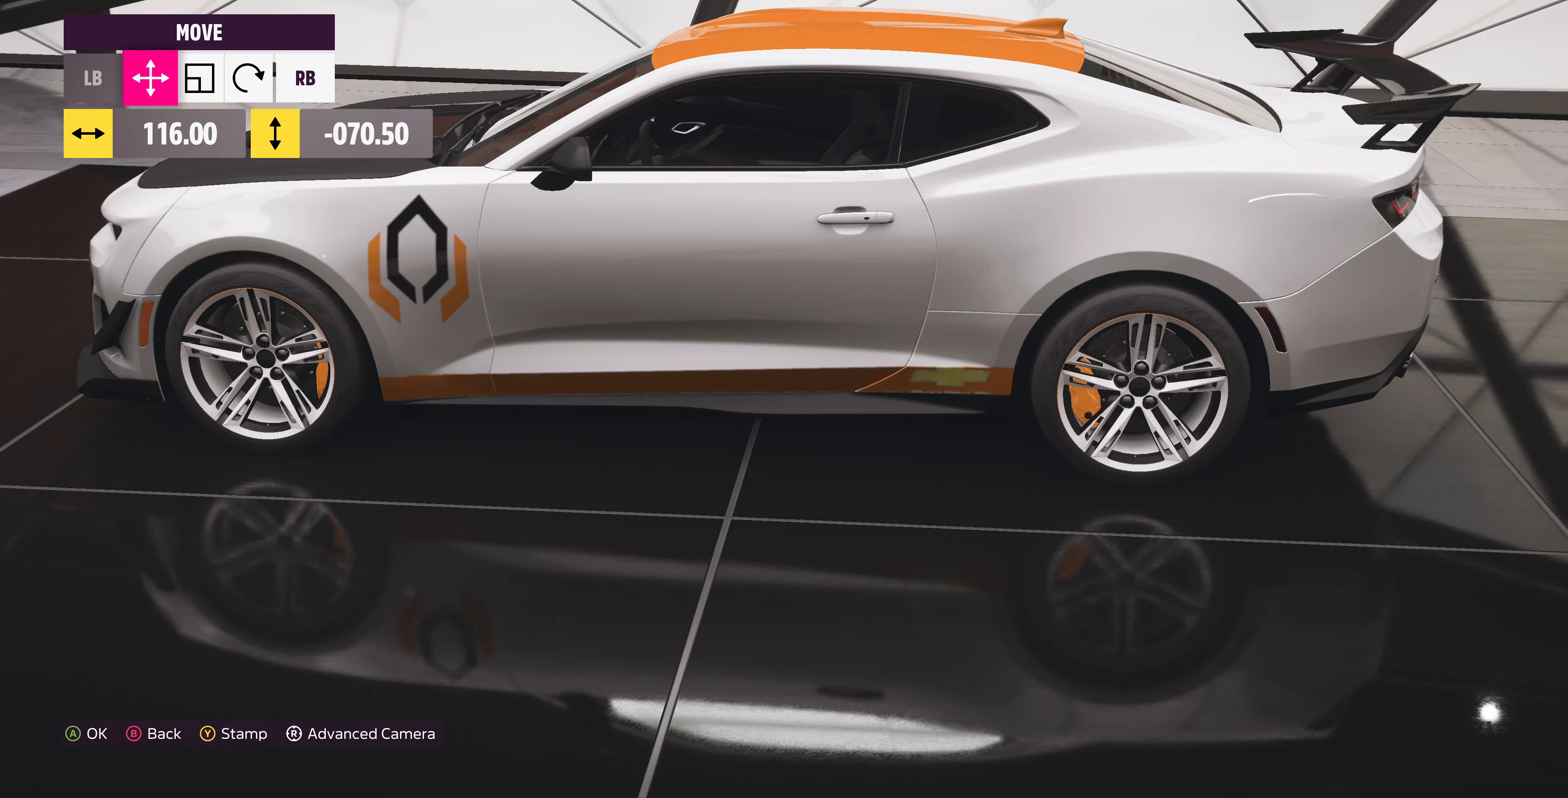
{"buttons": [], "left_stick": "center", "right_stick": "center", "events": [[133, "left_stick", "down"], [233, "left_stick", "center"]]}
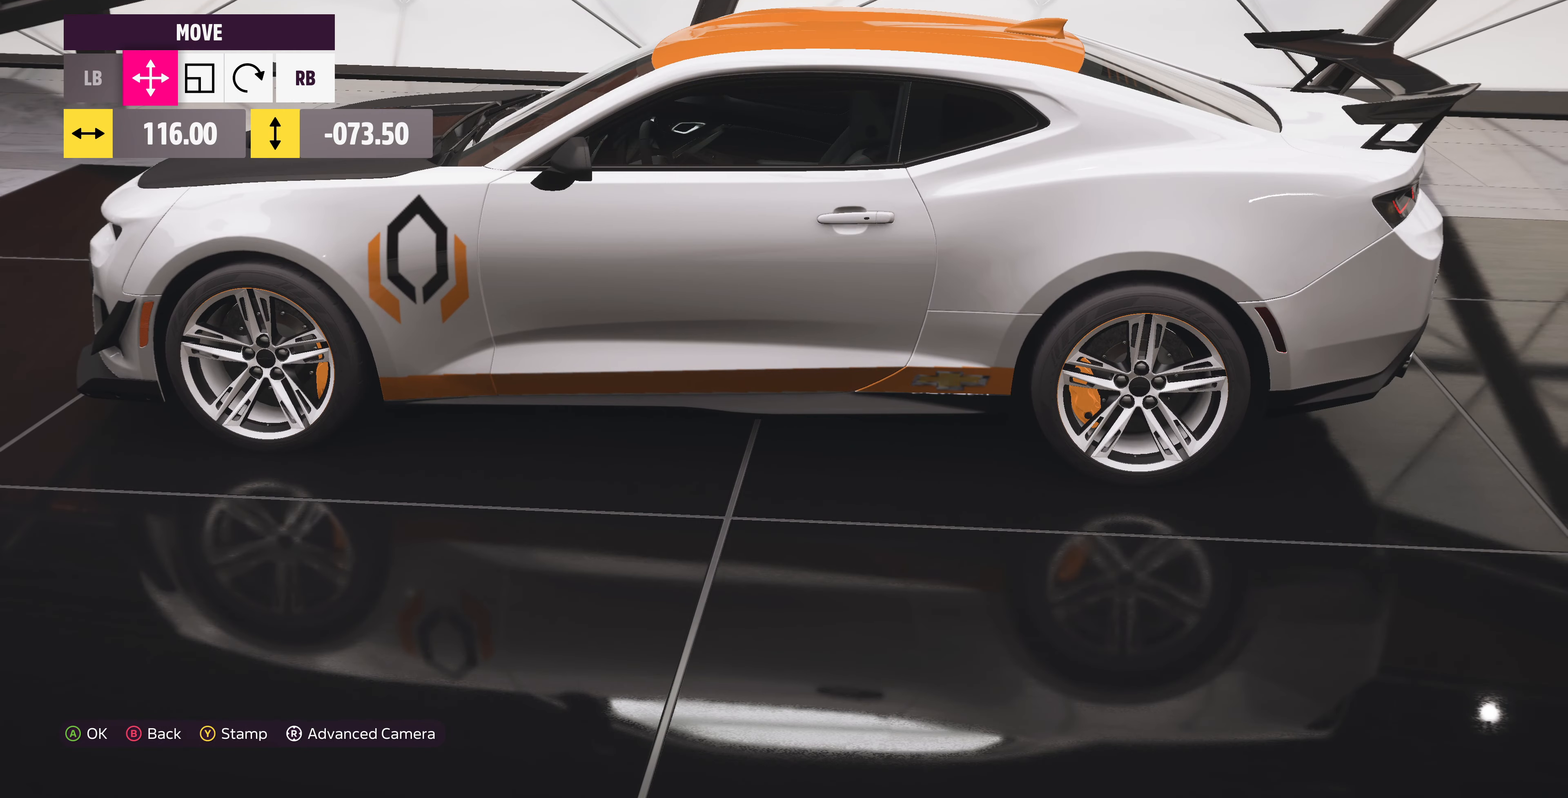
{"buttons": [], "left_stick": "center", "right_stick": "center", "events": []}
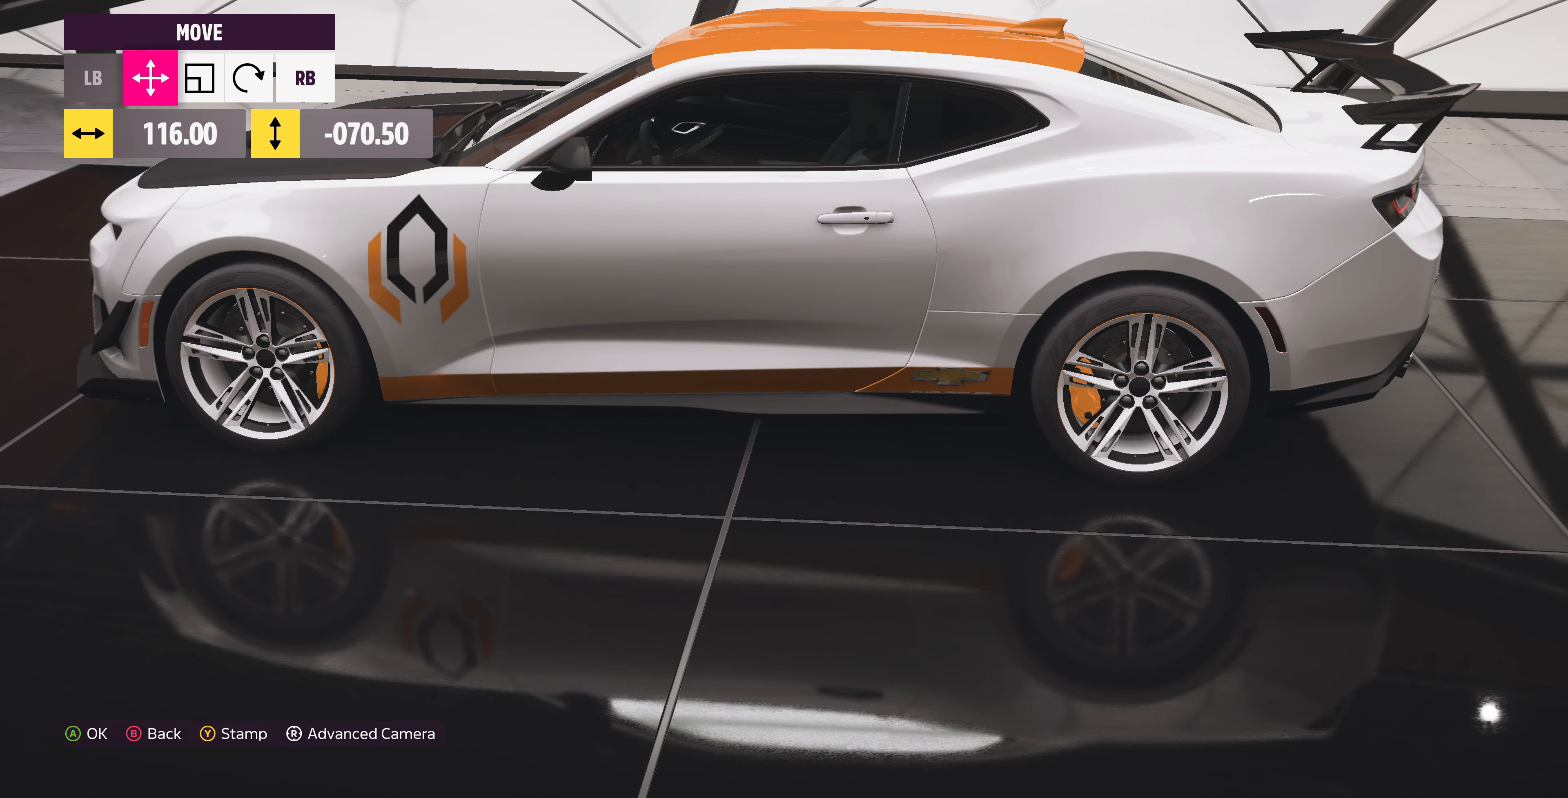
{"buttons": [], "left_stick": "center", "right_stick": "center", "events": [[400, "DPAD_DOWN", "down"], [500, "DPAD_DOWN", "up"]]}
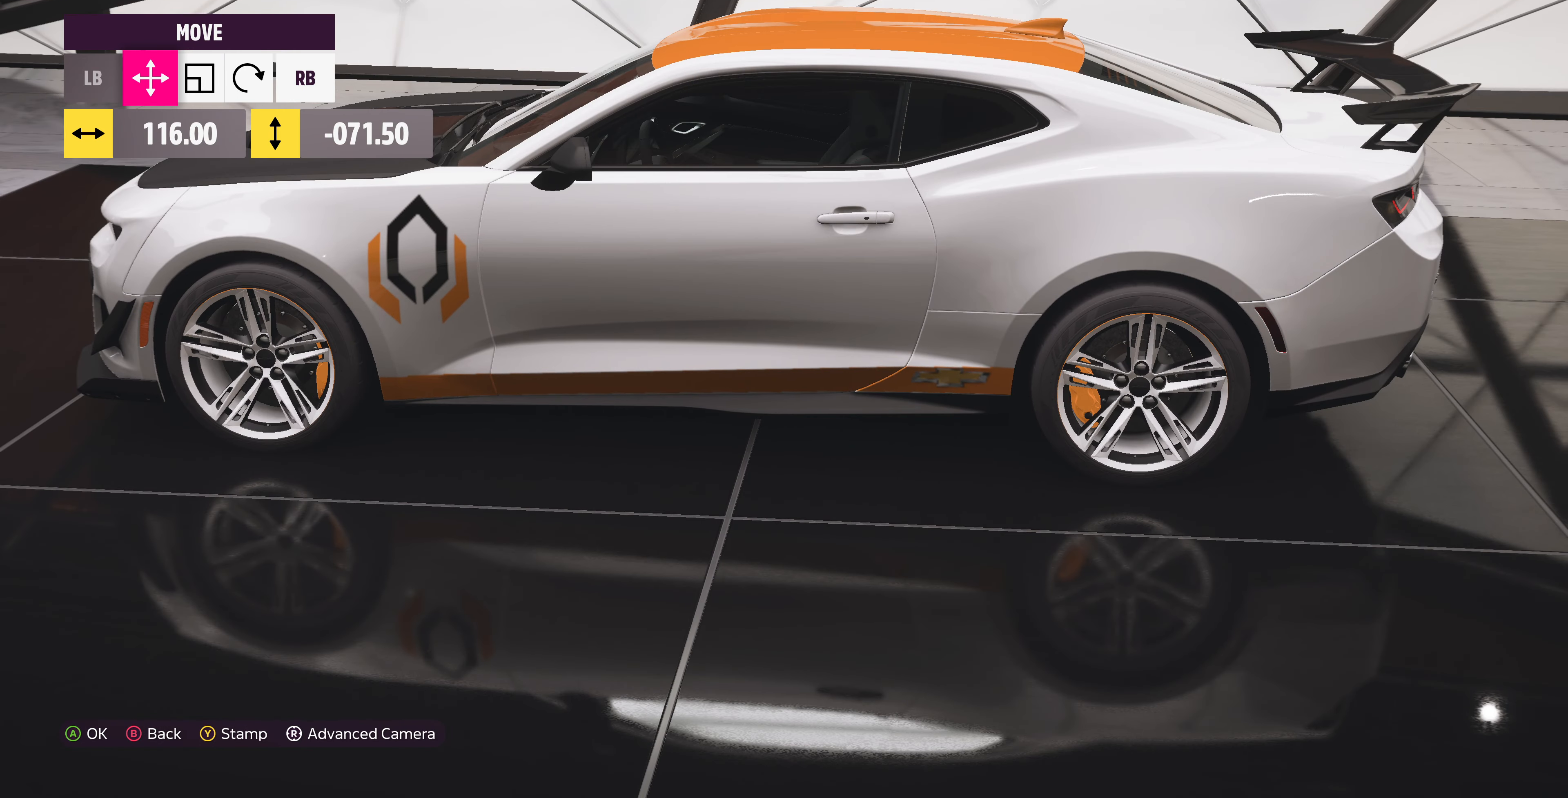
{"buttons": [], "left_stick": "center", "right_stick": "center", "events": [[333, "DPAD_DOWN", "down"], [467, "DPAD_DOWN", "up"]]}
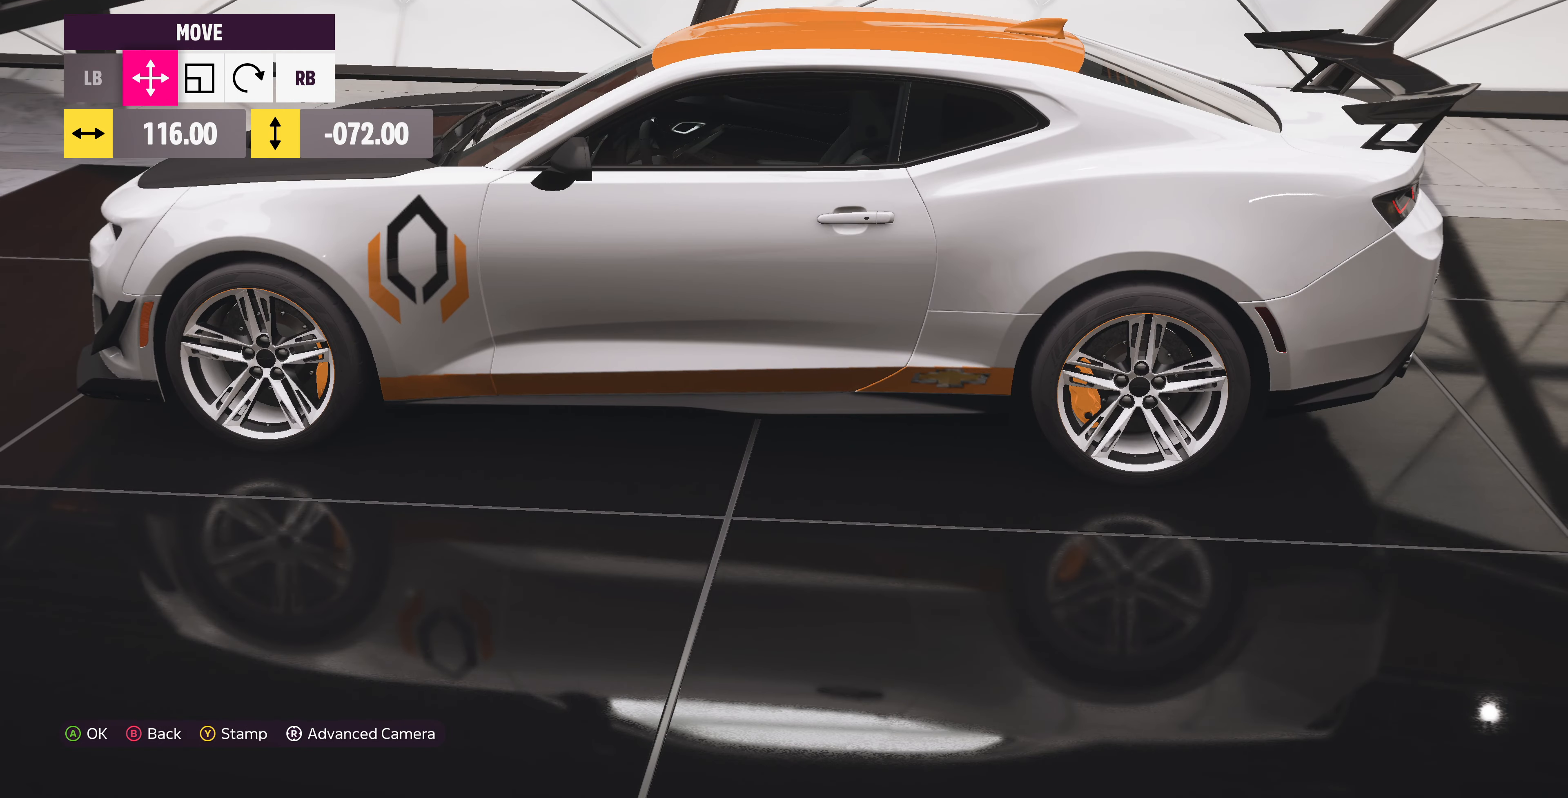
{"buttons": [], "left_stick": "center", "right_stick": "down", "events": [[467, "right_stick", "down"]]}
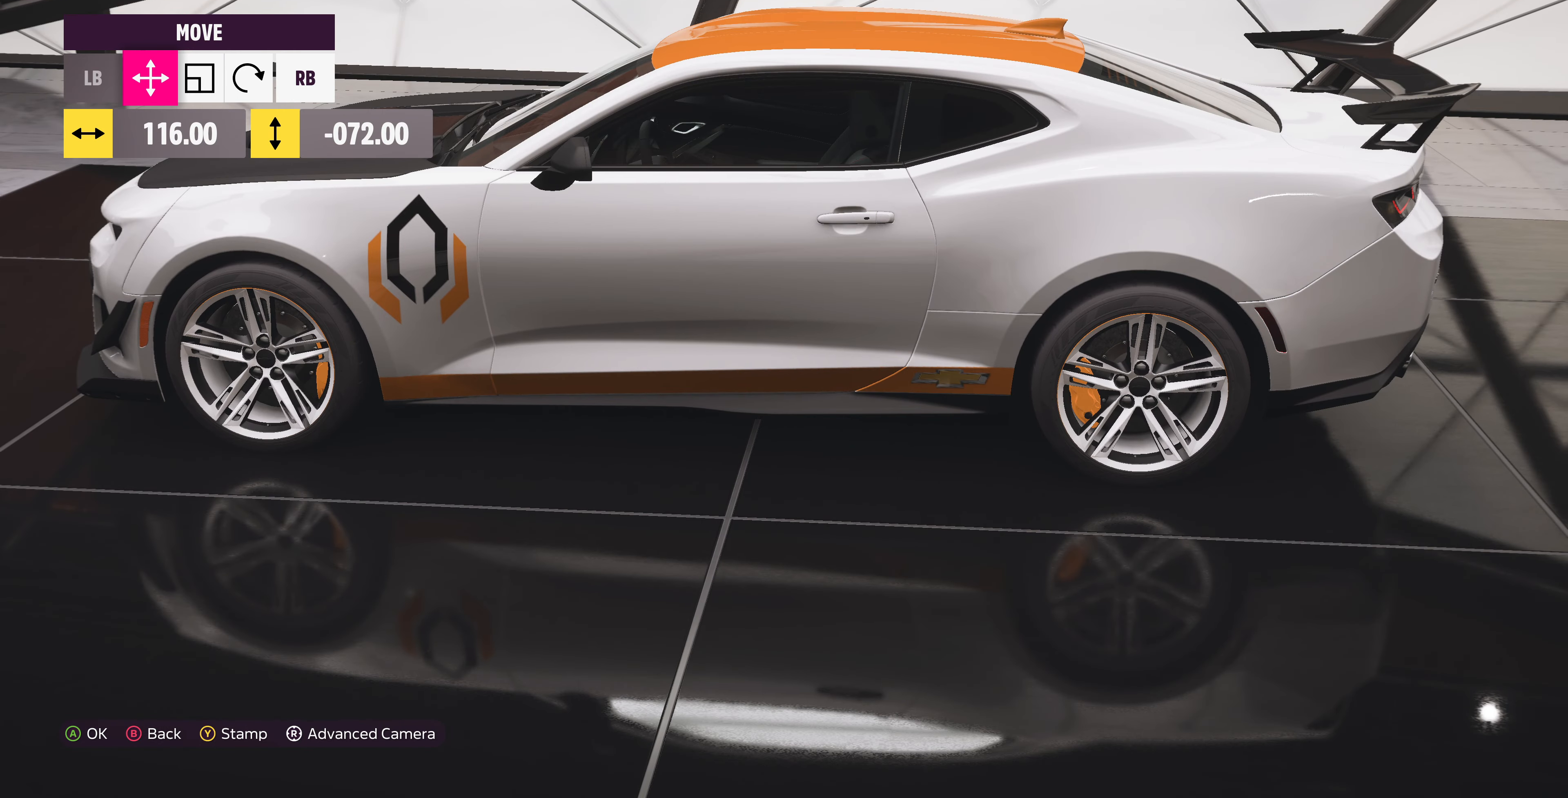
{"buttons": [], "left_stick": "center", "right_stick": "center", "events": [[267, "right_stick", "center"]]}
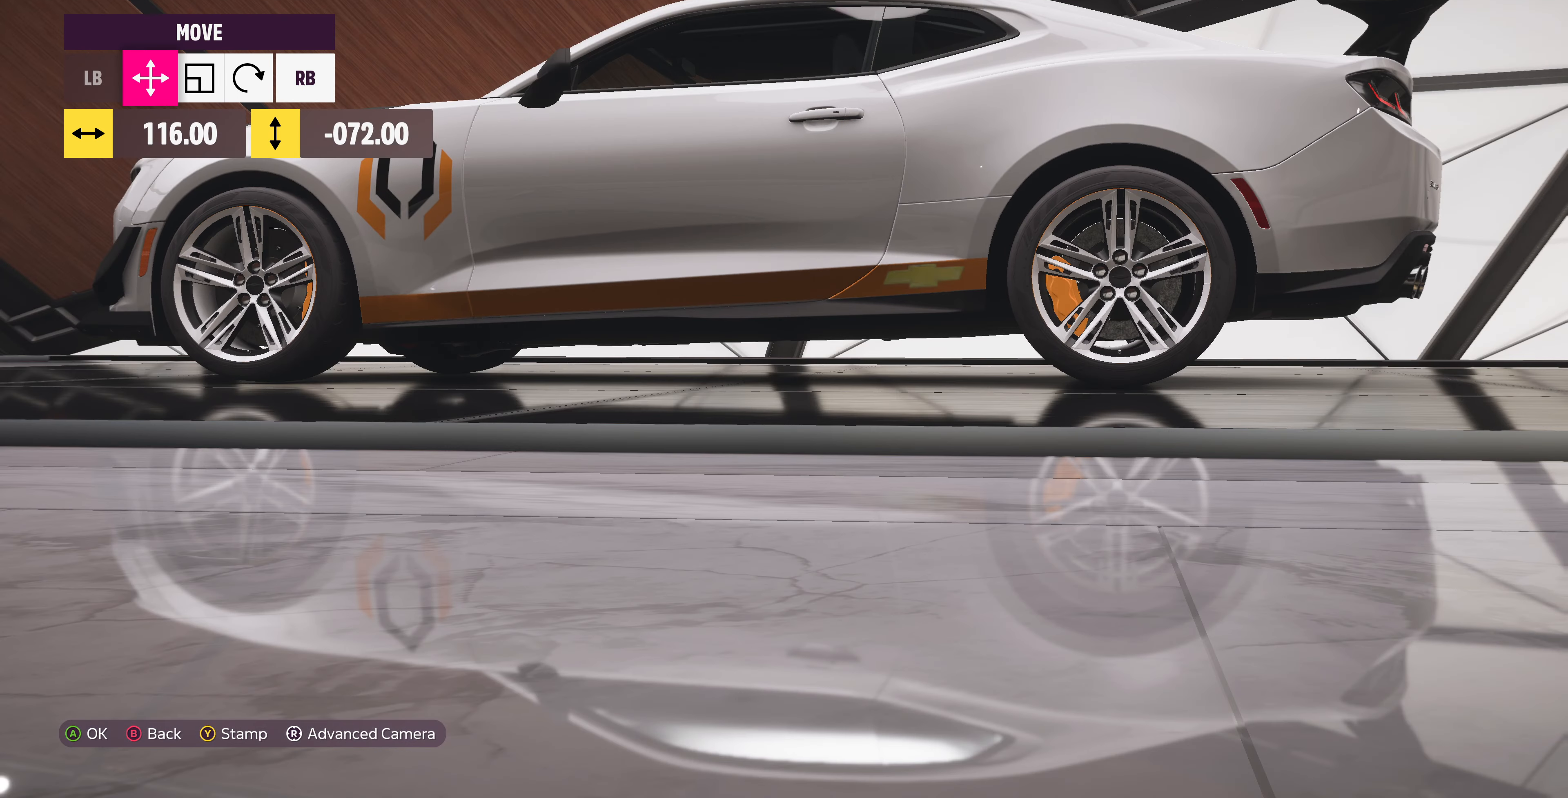
{"buttons": [], "left_stick": "center", "right_stick": "left", "events": [[467, "right_stick", "left"]]}
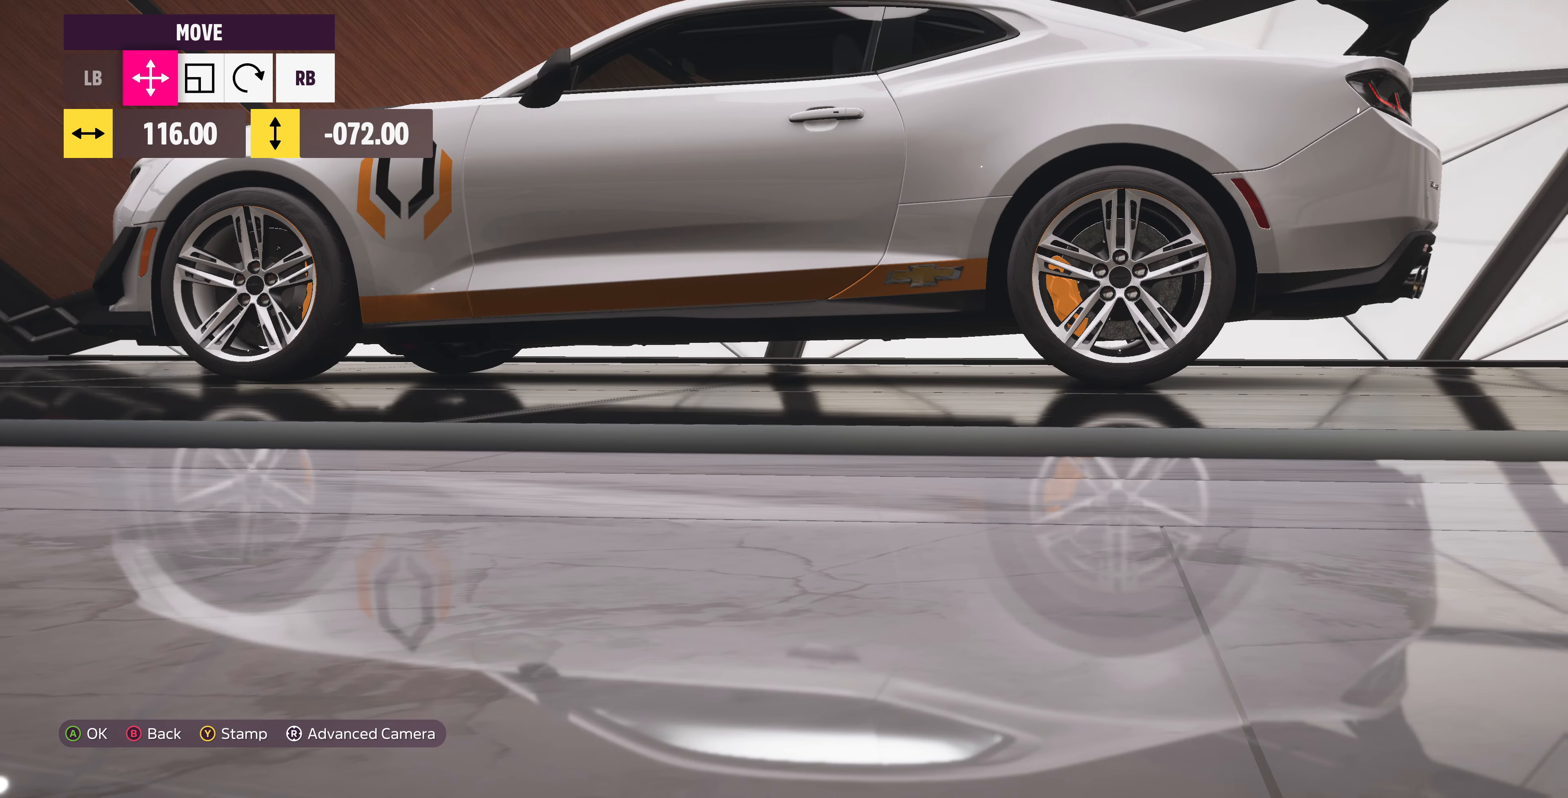
{"buttons": [], "left_stick": "center", "right_stick": "left", "events": []}
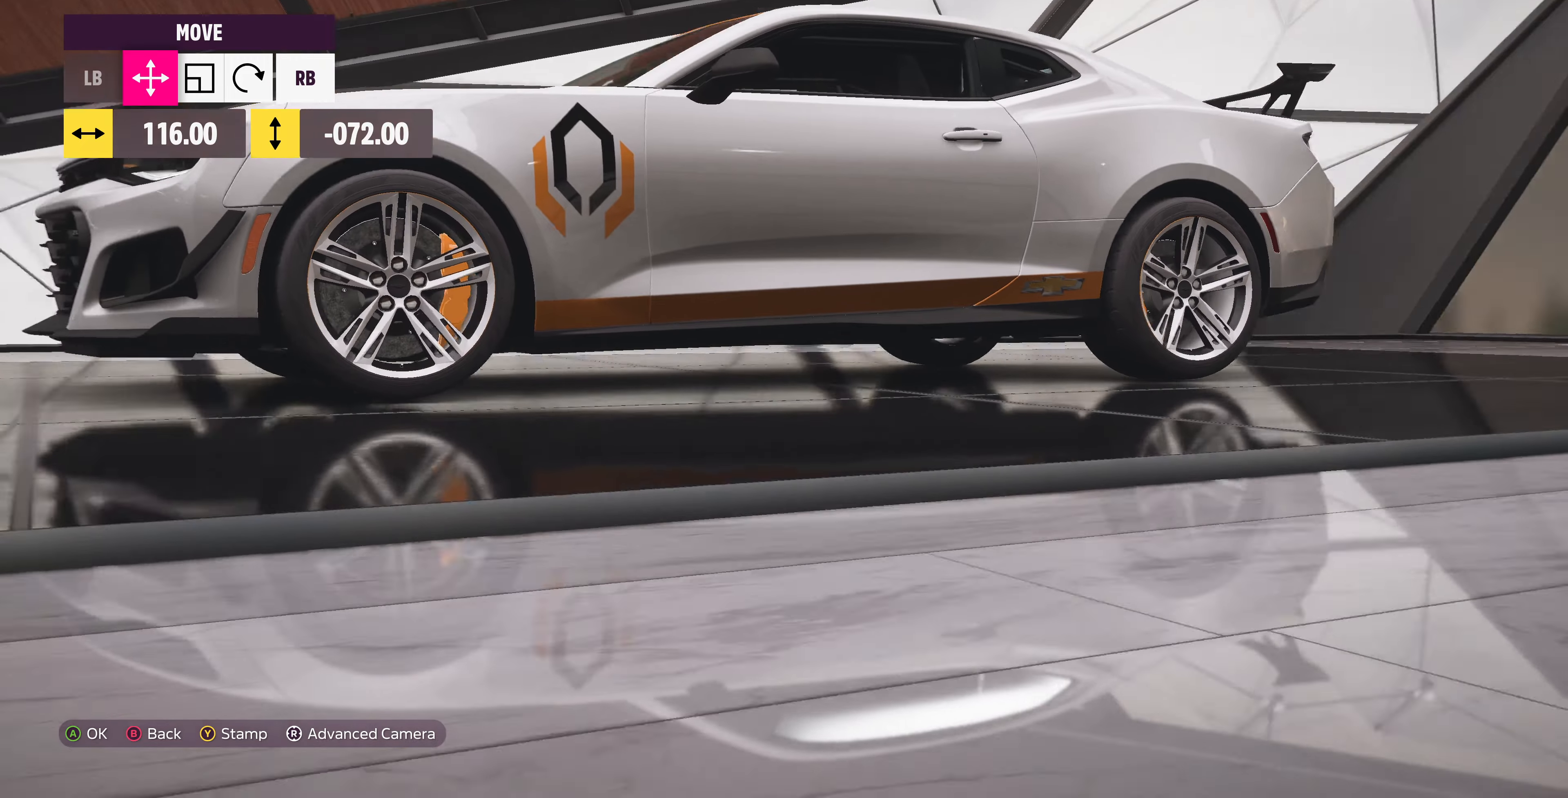
{"buttons": [], "left_stick": "center", "right_stick": "center", "events": [[66, "right_stick", "center"]]}
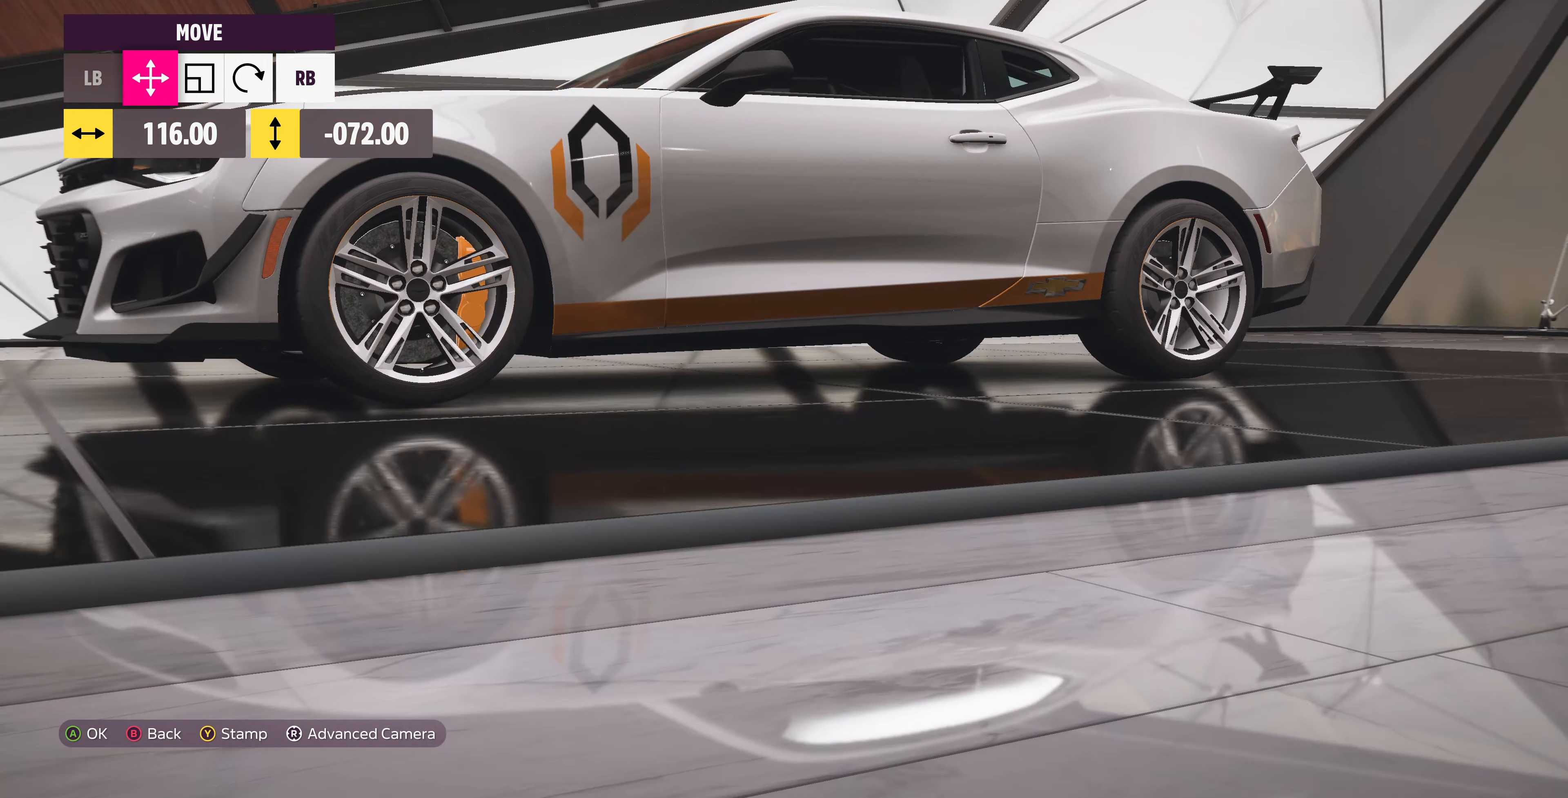
{"buttons": [], "left_stick": "center", "right_stick": "up-right", "events": [[266, "right_stick", "up-right"]]}
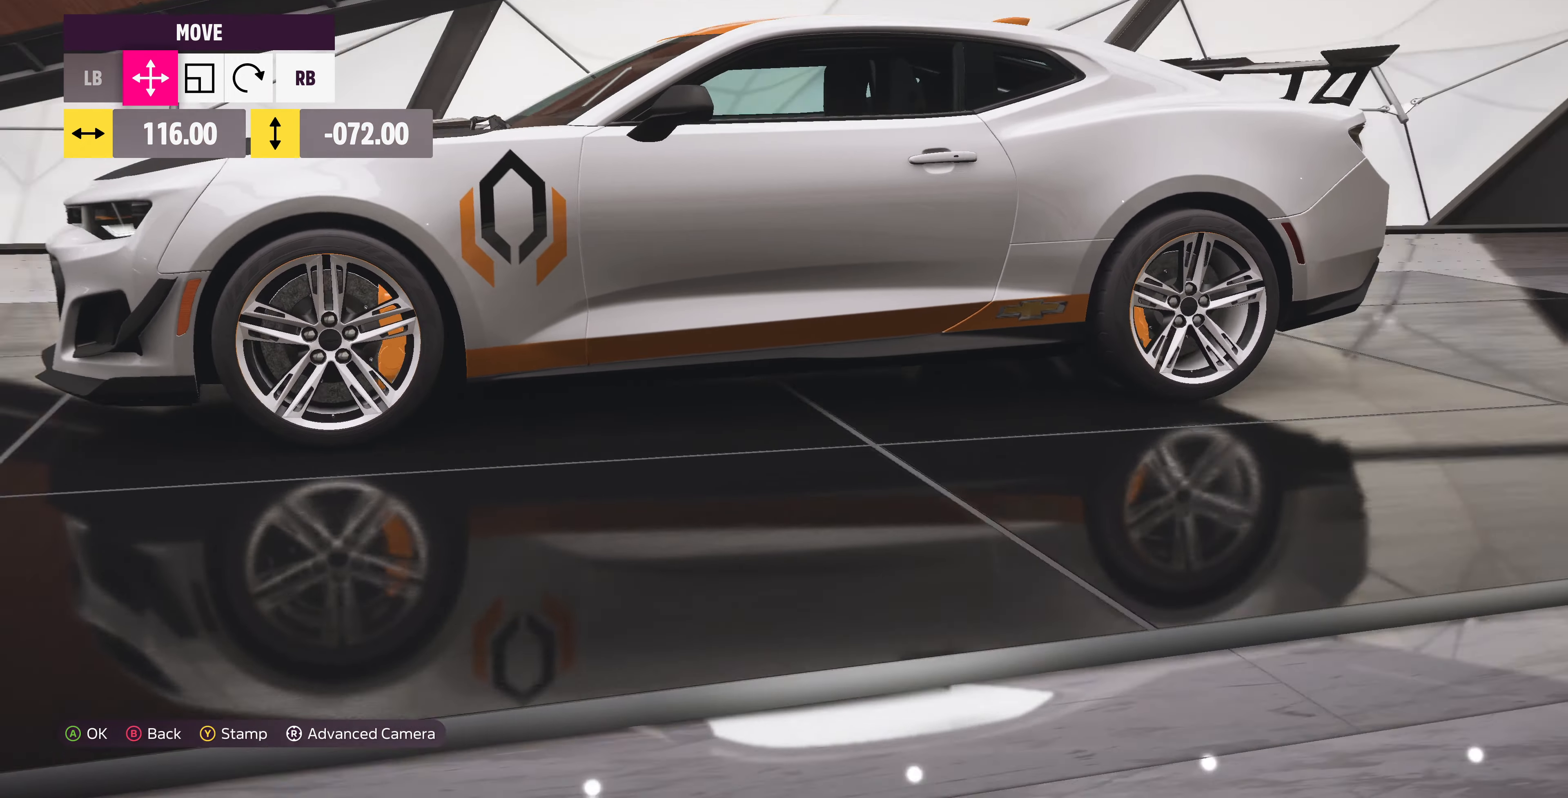
{"buttons": ["R1"], "left_stick": "center", "right_stick": "center", "events": [[200, "right_stick", "center"], [400, "R1", "down"]]}
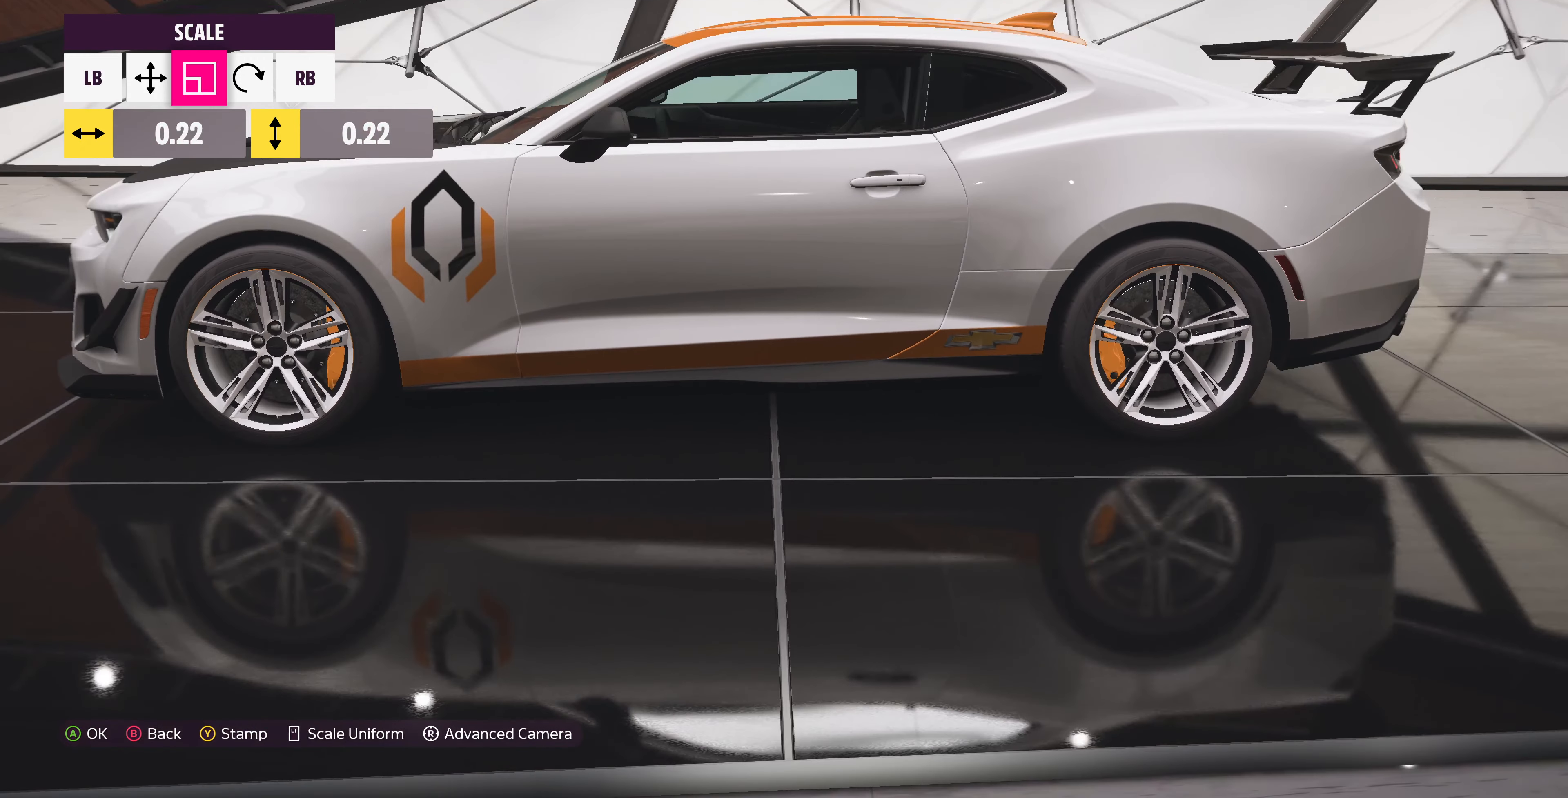
{"buttons": ["DPAD_LEFT"], "left_stick": "center", "right_stick": "center", "events": [[66, "R1", "up"], [200, "DPAD_LEFT", "down"], [266, "DPAD_LEFT", "up"], [466, "DPAD_LEFT", "down"]]}
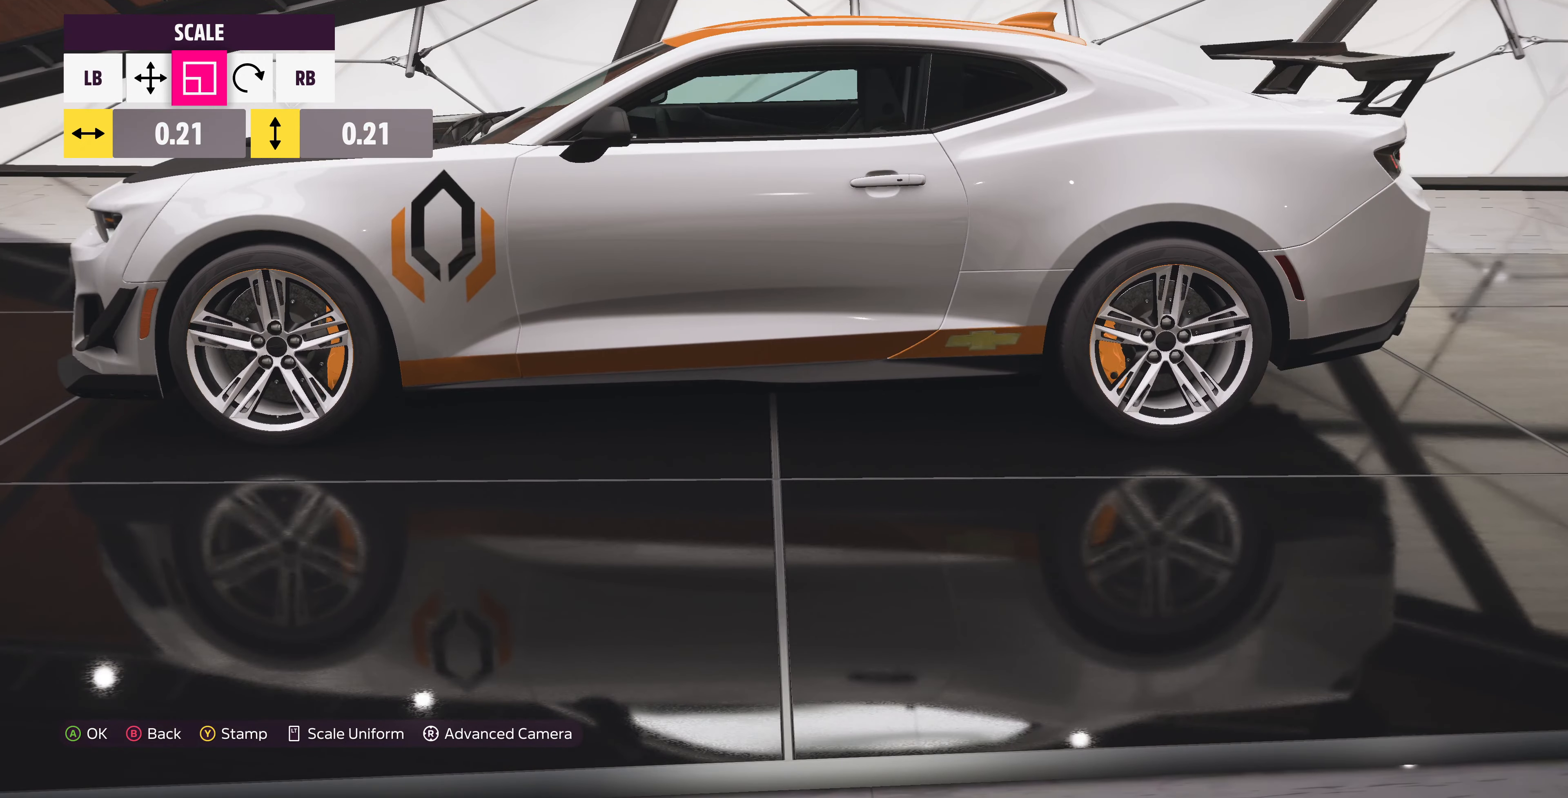
{"buttons": [], "left_stick": "center", "right_stick": "center", "events": [[133, "DPAD_LEFT", "up"]]}
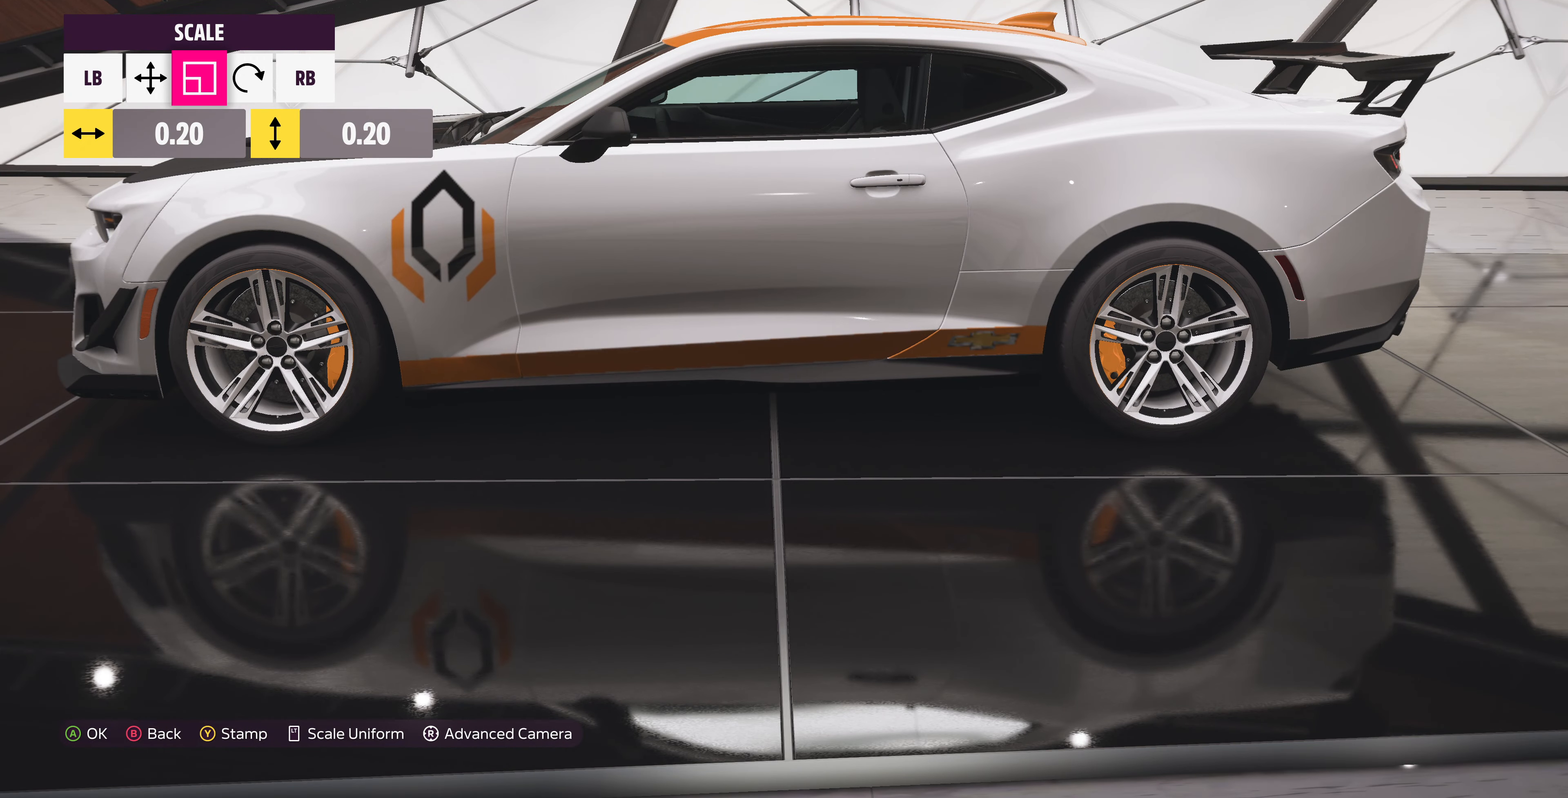
{"buttons": [], "left_stick": "center", "right_stick": "center", "events": [[433, "L1", "down"], [500, "L1", "up"]]}
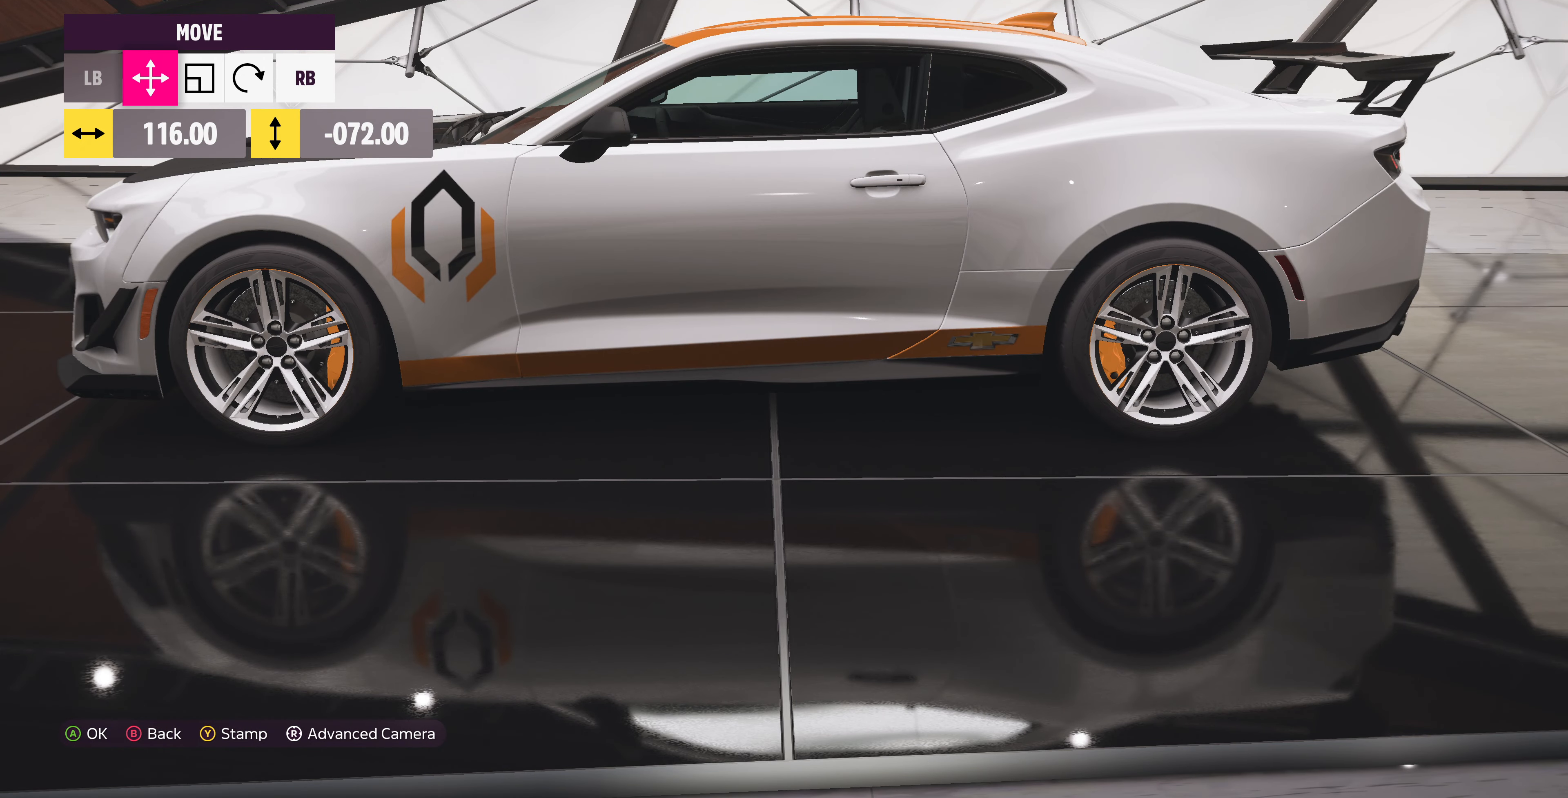
{"buttons": [], "left_stick": "center", "right_stick": "center", "events": [[66, "L1", "down"], [133, "L1", "up"], [233, "DPAD_DOWN", "down"], [366, "DPAD_DOWN", "up"]]}
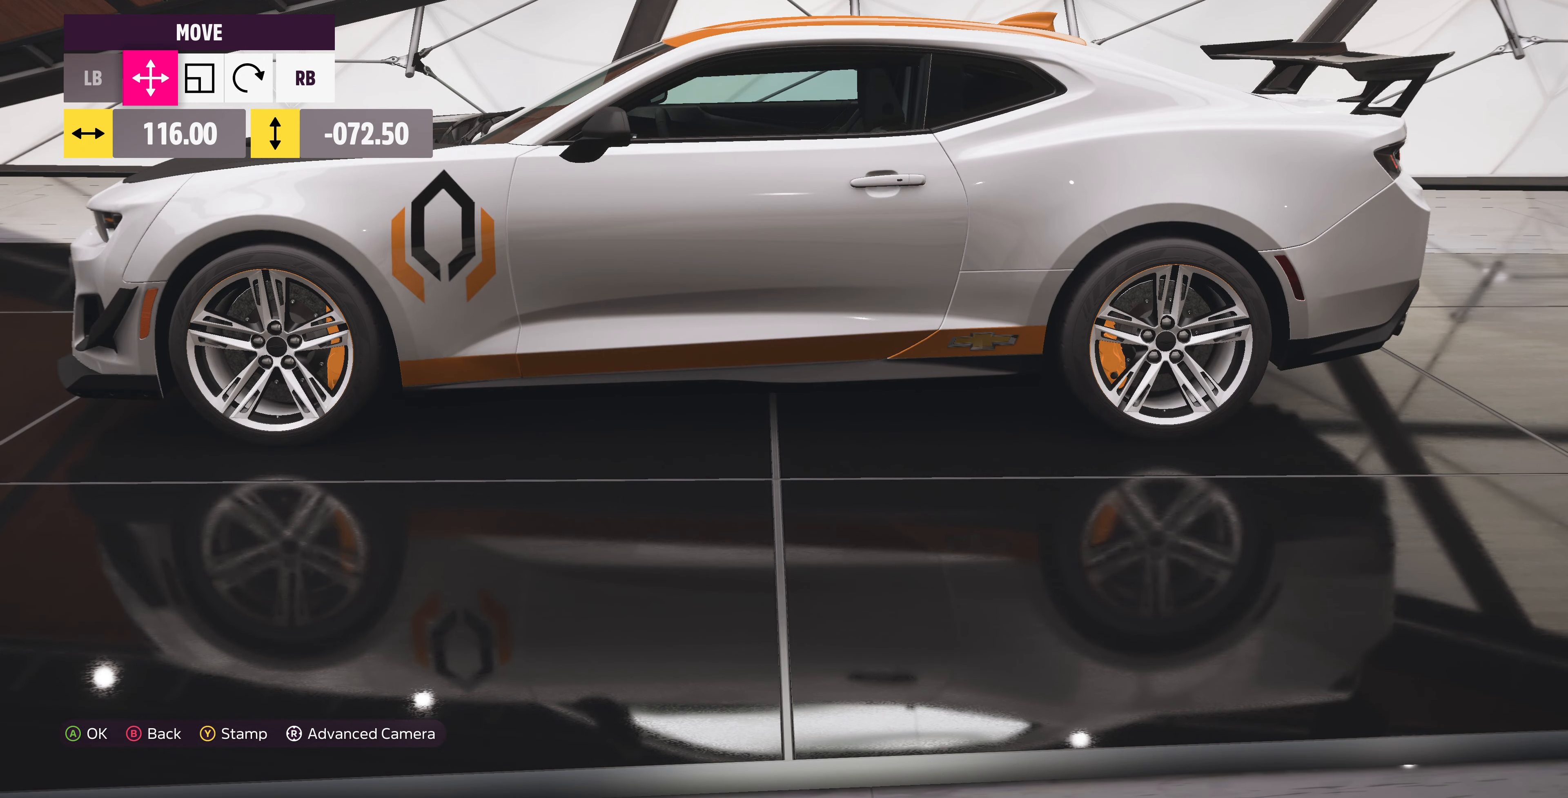
{"buttons": ["DPAD_DOWN"], "left_stick": "center", "right_stick": "center", "events": [[33, "DPAD_DOWN", "down"], [166, "DPAD_DOWN", "up"], [433, "DPAD_DOWN", "down"]]}
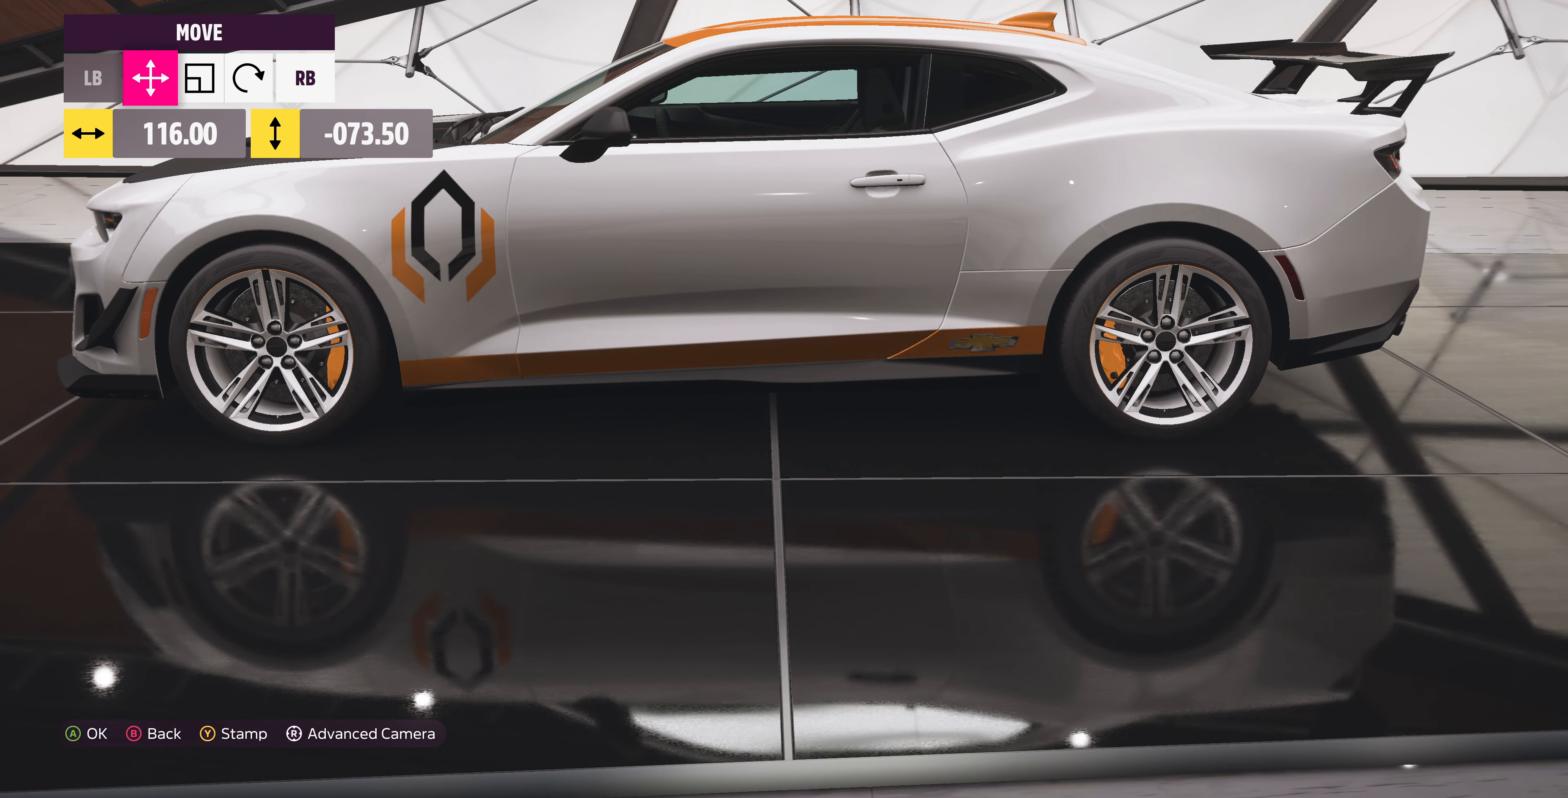
{"buttons": [], "left_stick": "center", "right_stick": "center", "events": [[33, "DPAD_DOWN", "up"]]}